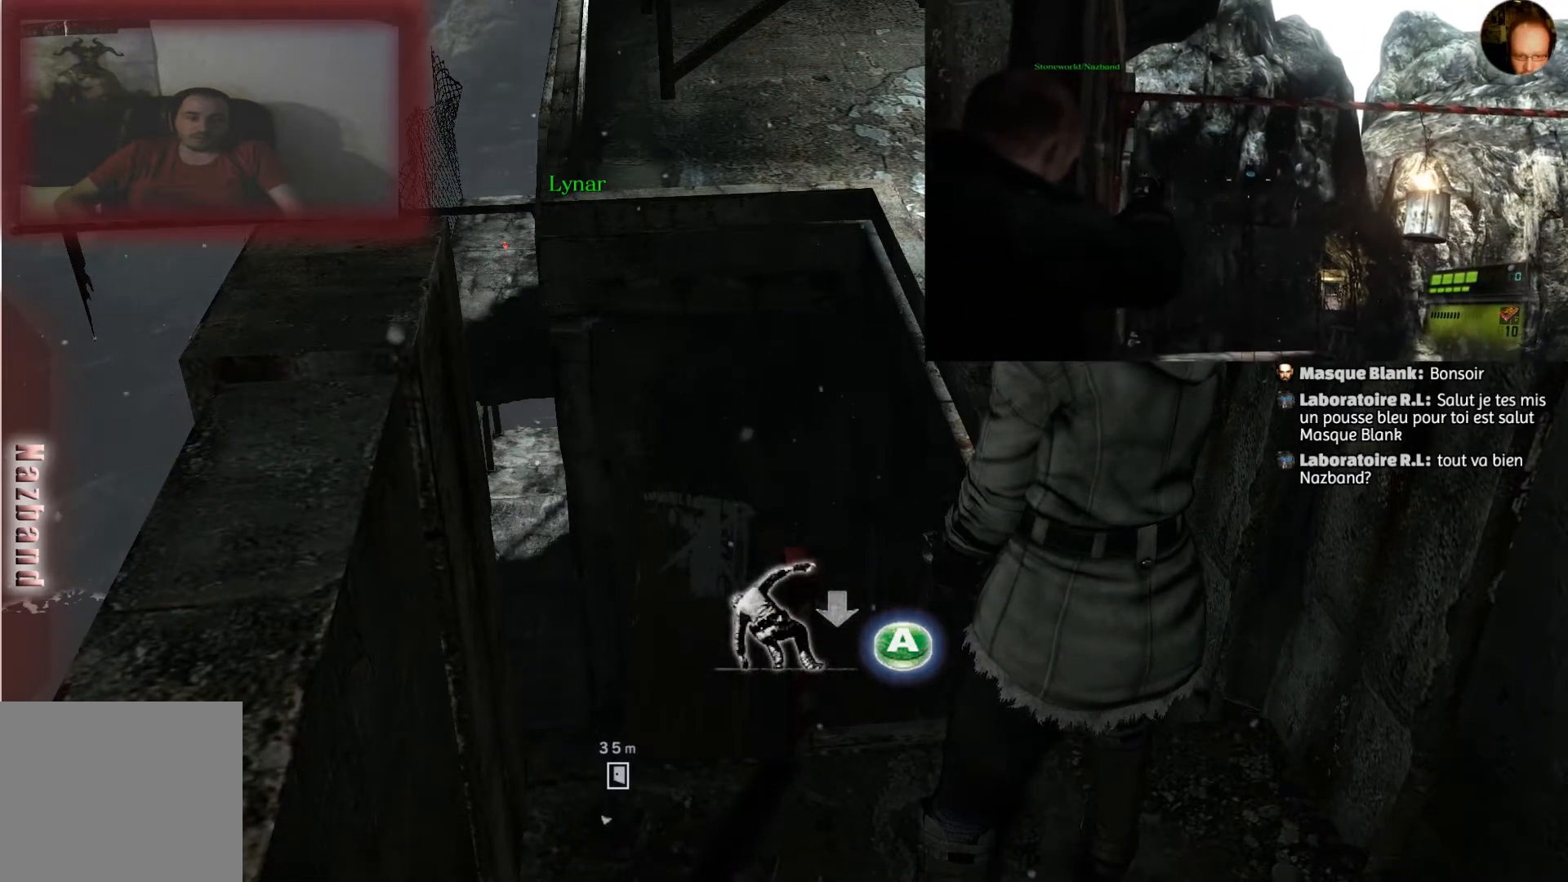
Gameplay with a controller (PlayStation layout); each line is a JSON object with the inputs held at the frame after it. "events" lists button and stick changes between this image and that frame as [ms after this image, input, new state], when the widget could be followed in between.
{"buttons": ["L2"], "left_stick": "center", "right_stick": "center", "events": [[500, "L2", "down"]]}
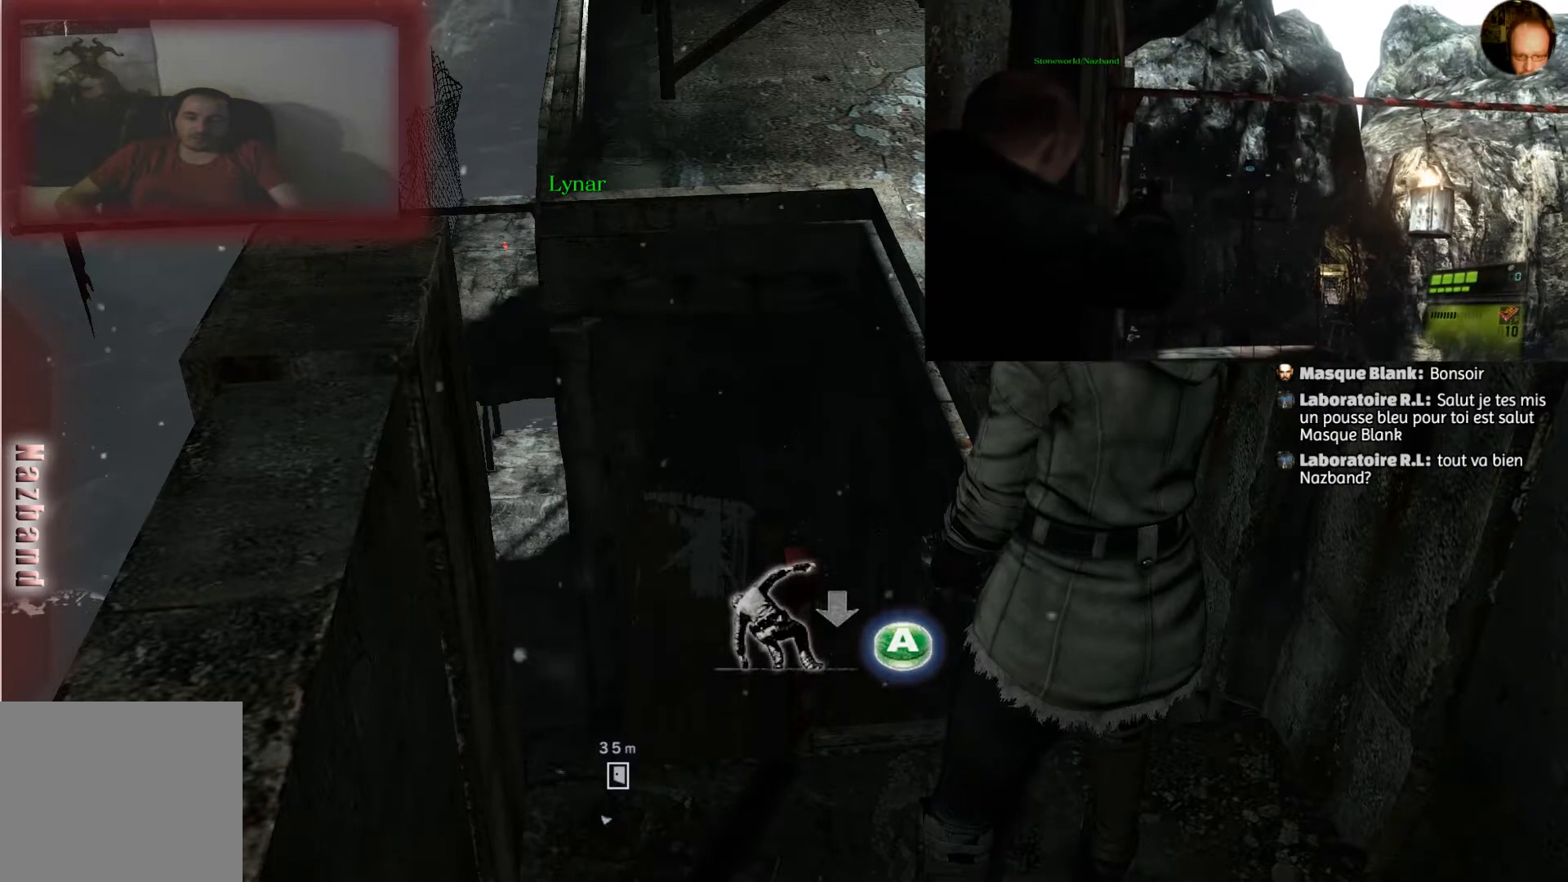
{"buttons": ["L2"], "left_stick": "center", "right_stick": "center", "events": [[167, "SQUARE", "down"], [334, "SQUARE", "up"]]}
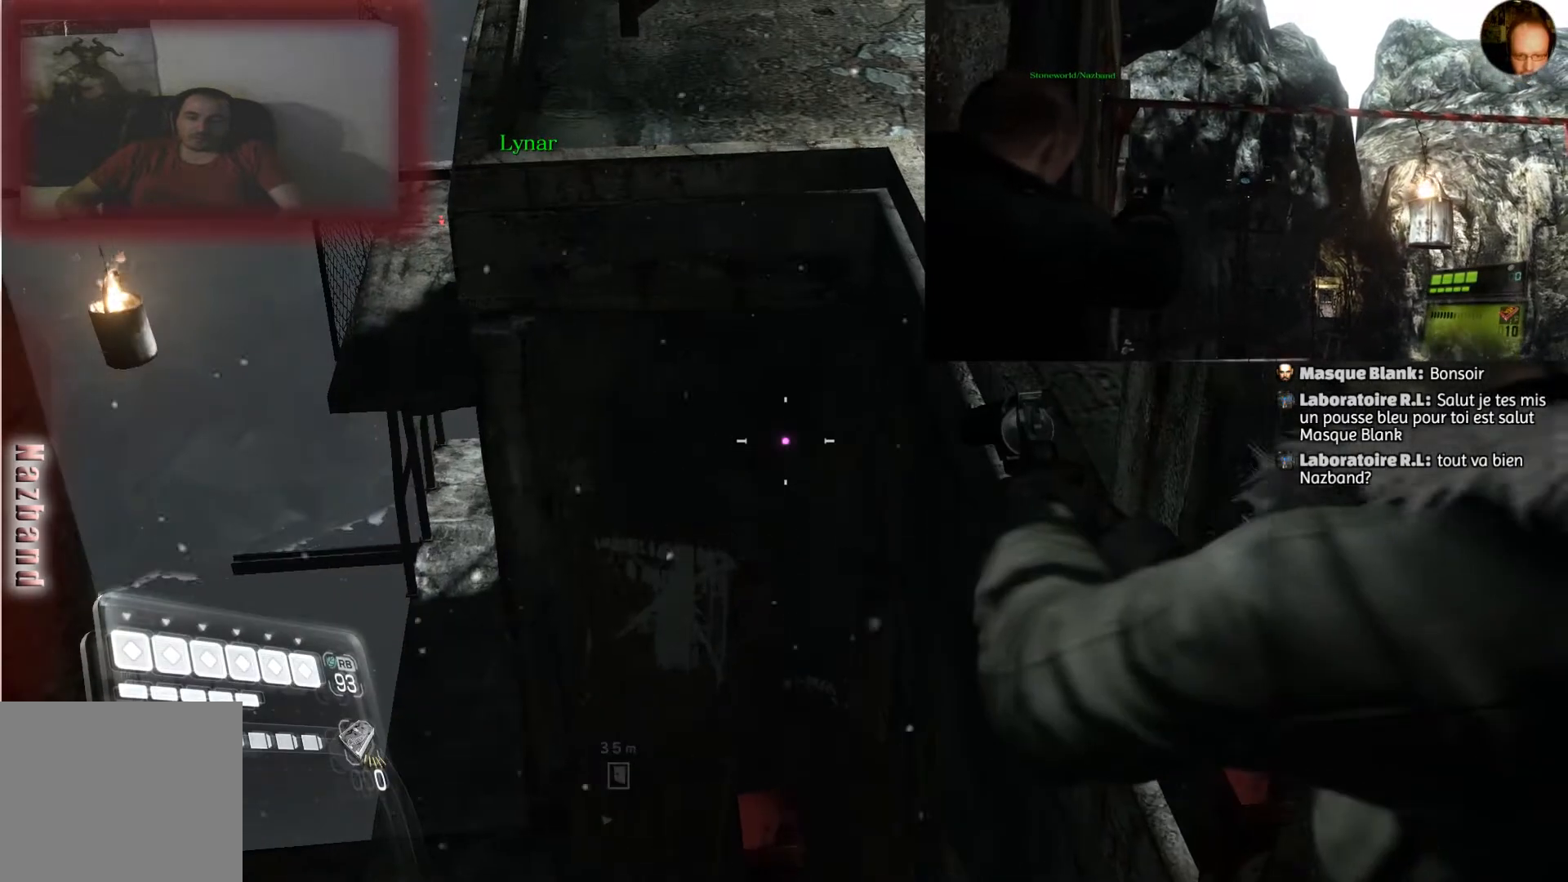
{"buttons": ["L2"], "left_stick": "center", "right_stick": "center", "events": []}
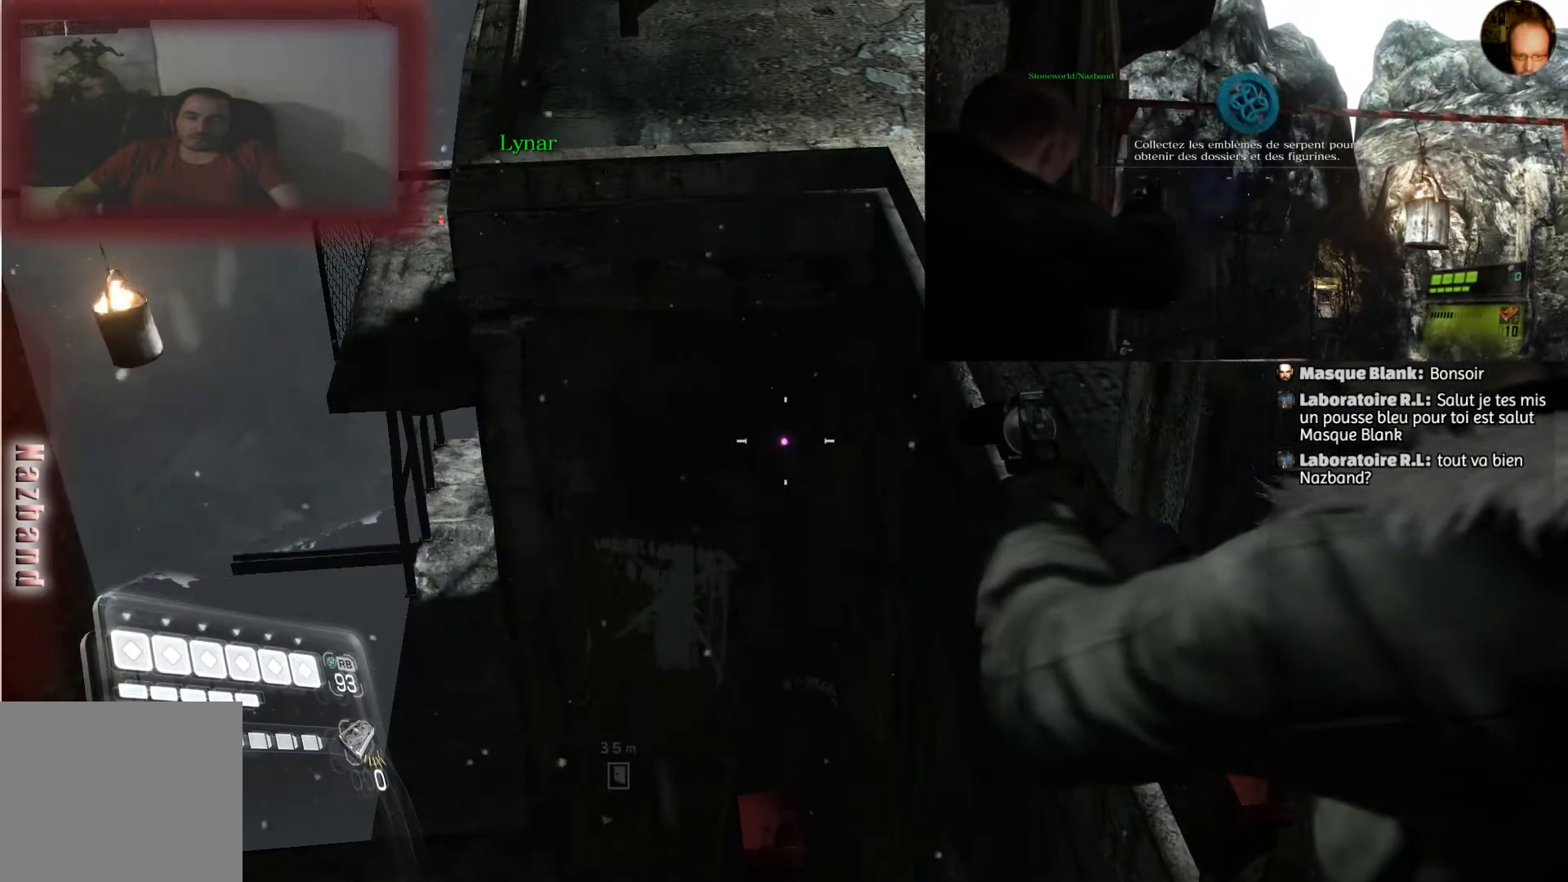
{"buttons": ["L2"], "left_stick": "center", "right_stick": "up-left", "events": [[67, "right_stick", "up-left"]]}
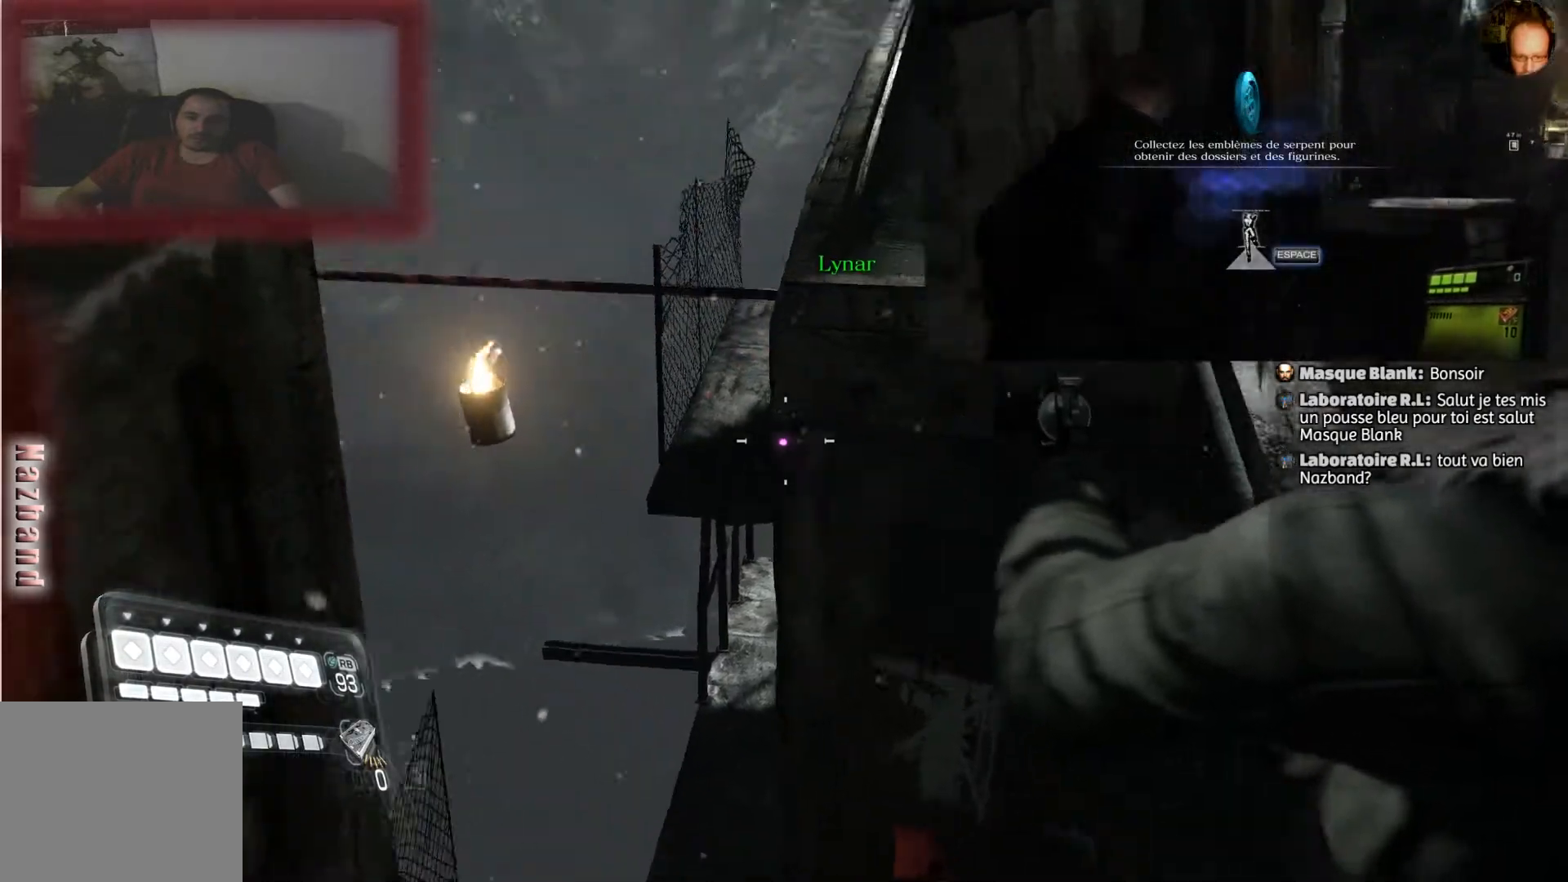
{"buttons": ["L2"], "left_stick": "center", "right_stick": "down-left", "events": [[67, "right_stick", "left"], [300, "right_stick", "down-left"]]}
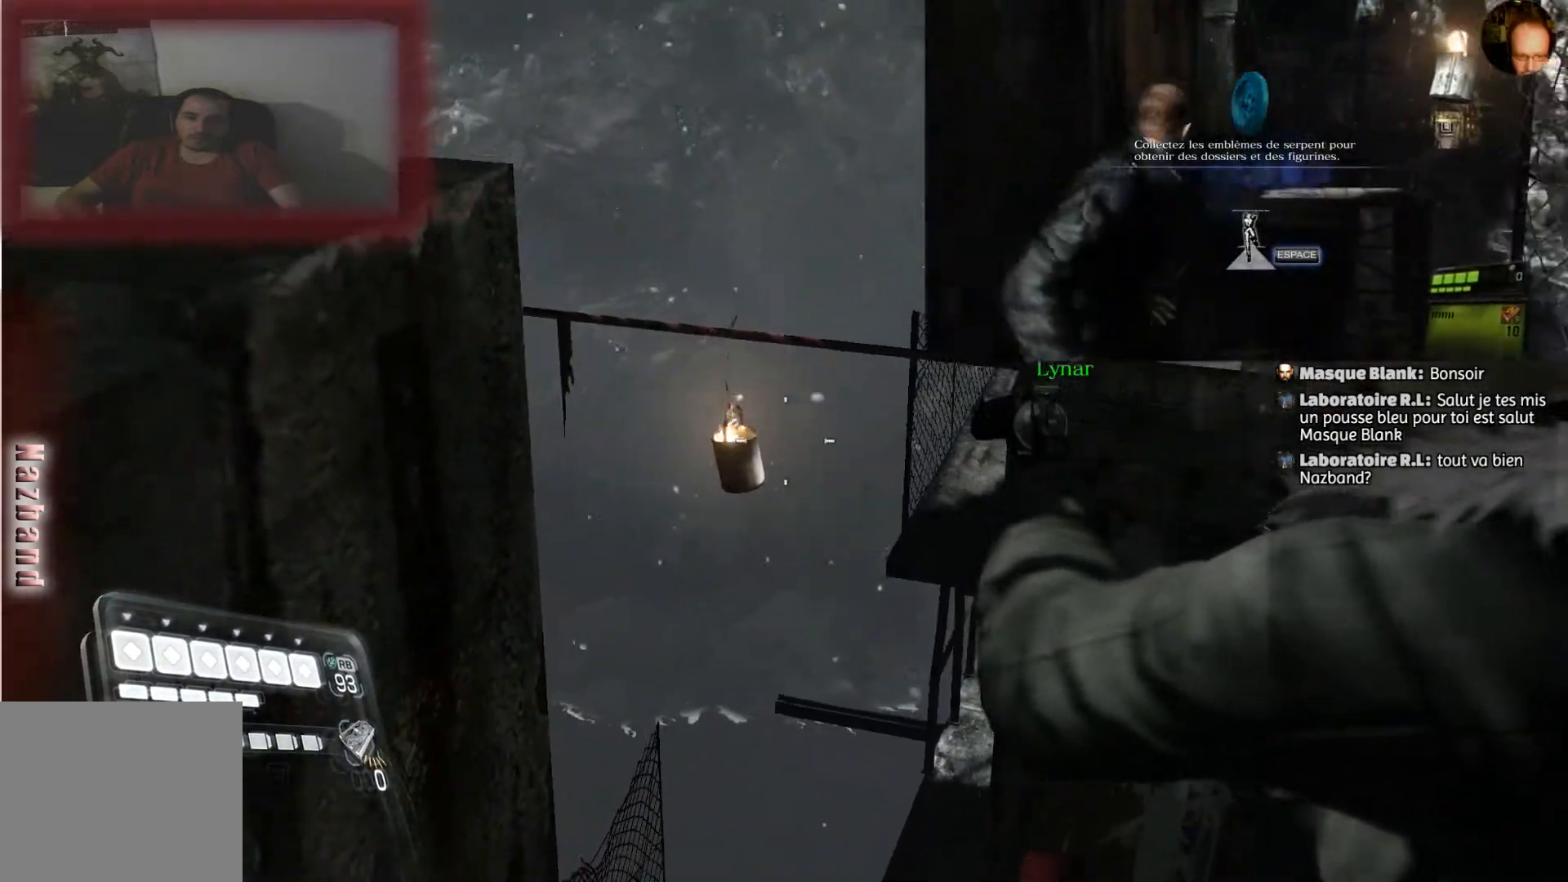
{"buttons": ["L2"], "left_stick": "center", "right_stick": "up-left", "events": [[200, "right_stick", "center"], [401, "right_stick", "up-left"]]}
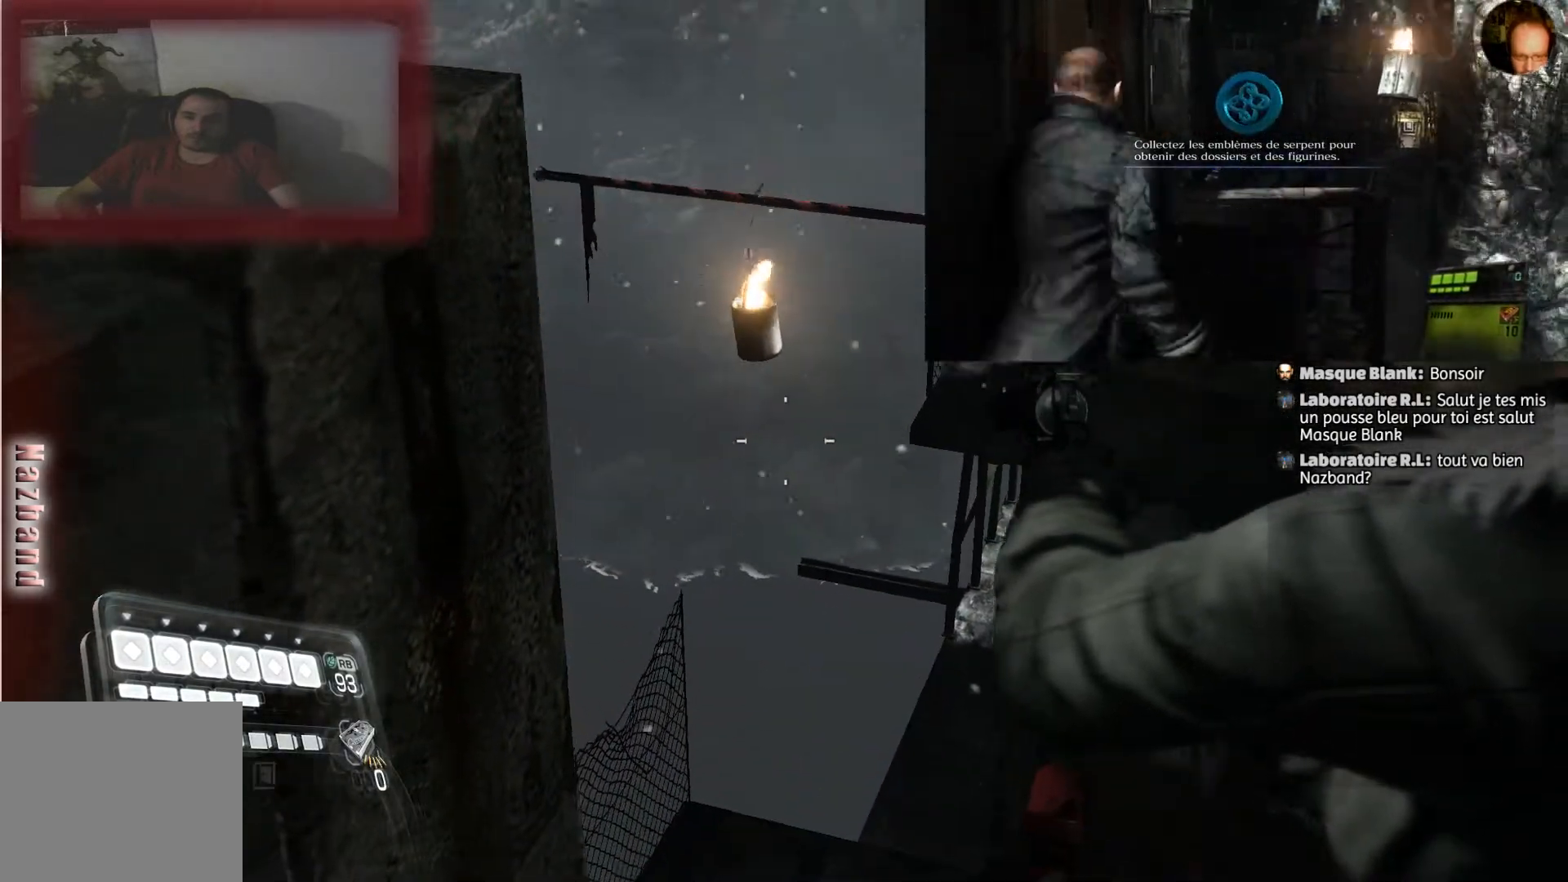
{"buttons": ["L2"], "left_stick": "center", "right_stick": "center", "events": [[133, "right_stick", "center"]]}
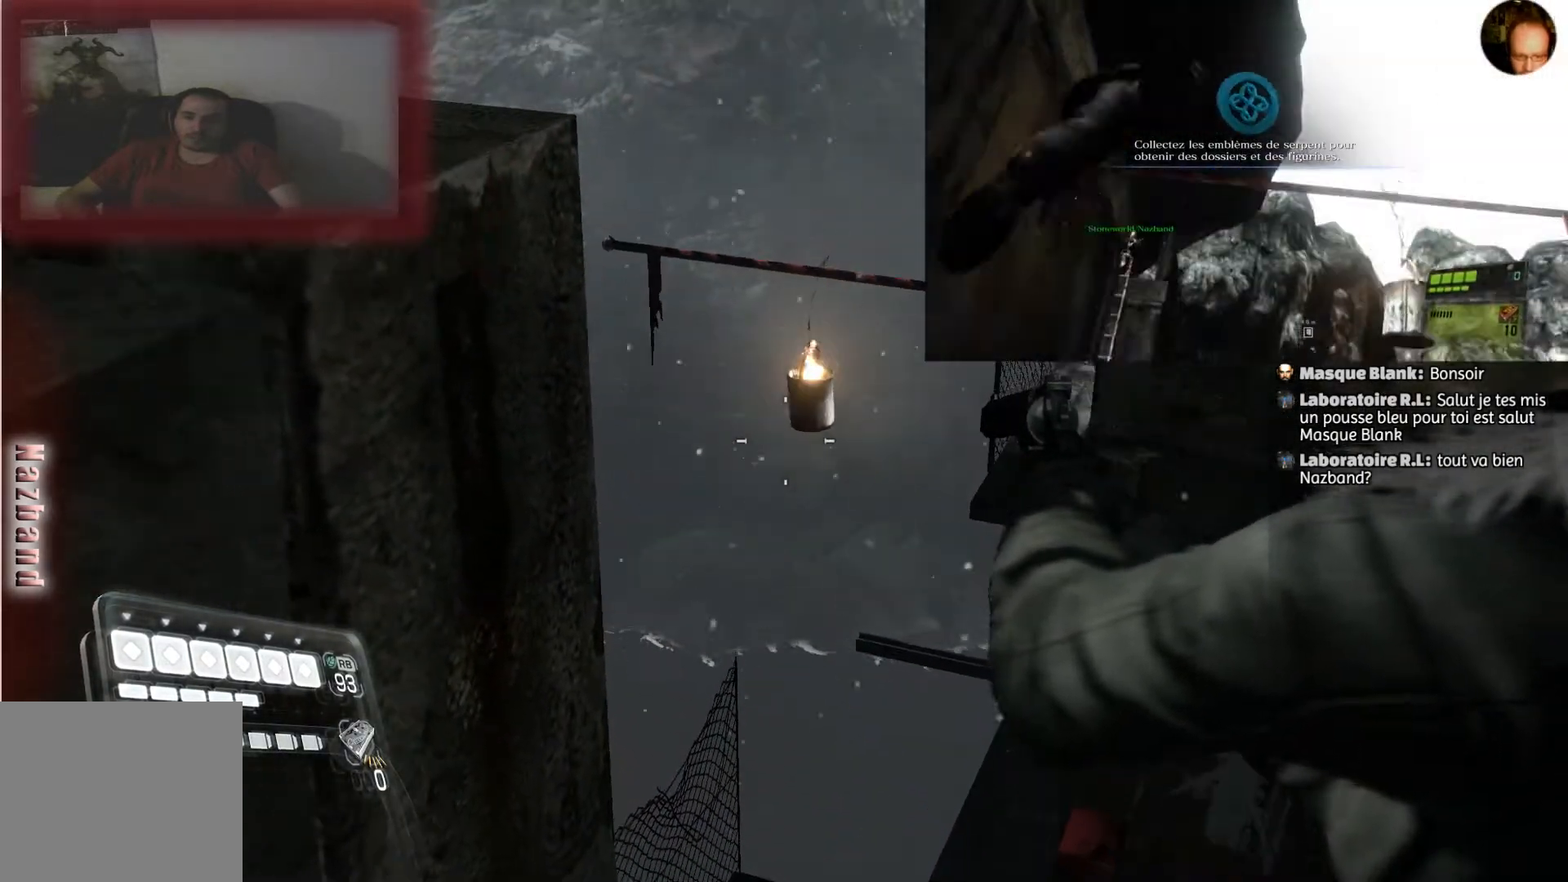
{"buttons": ["L2"], "left_stick": "center", "right_stick": "up-right", "events": [[401, "right_stick", "up-right"]]}
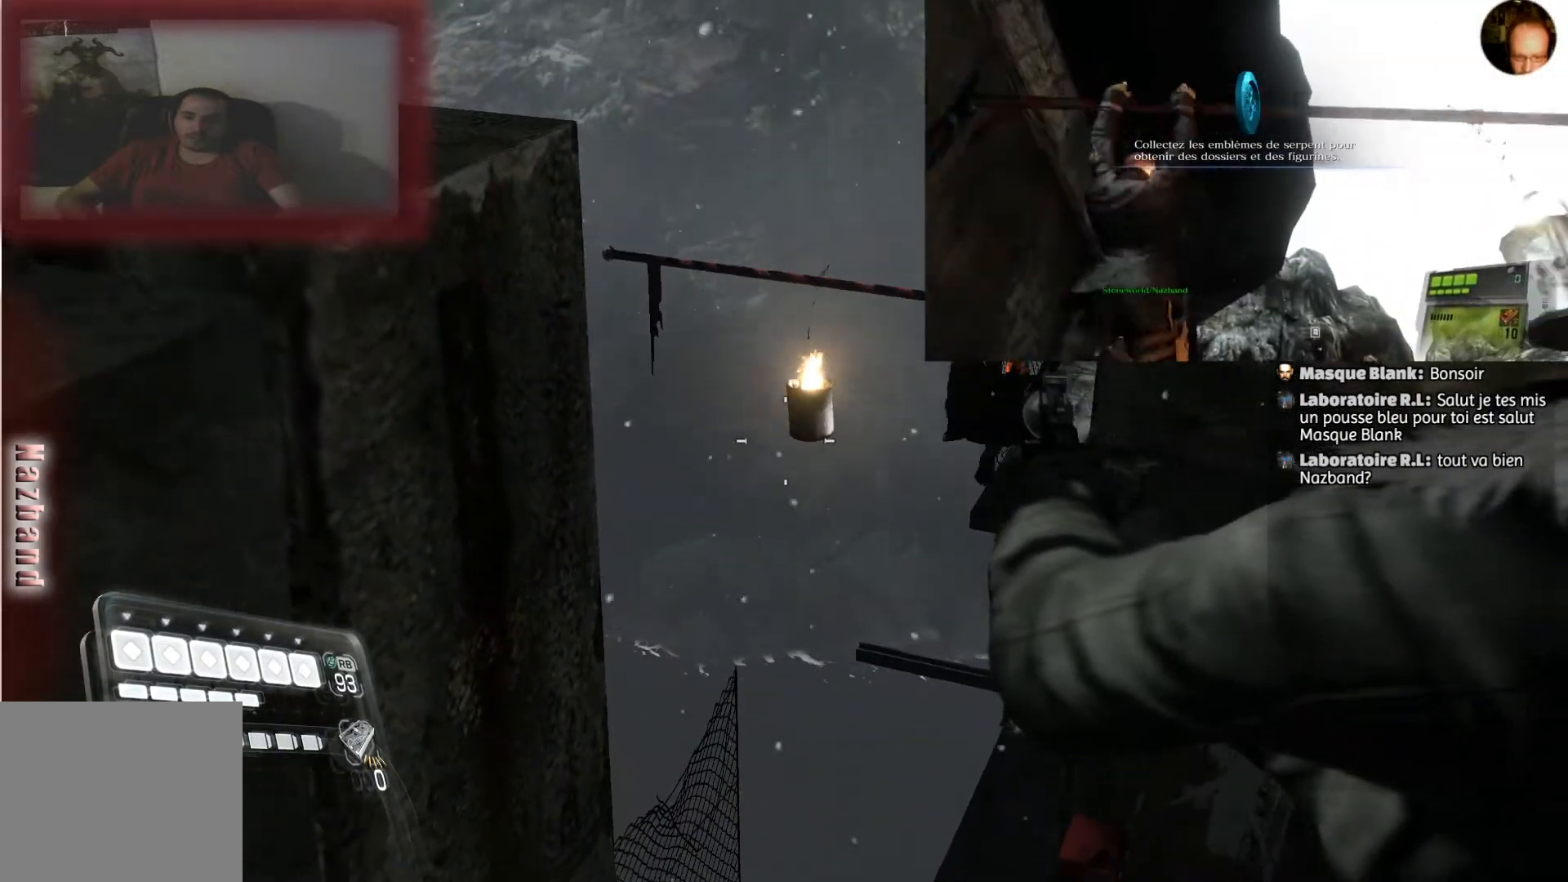
{"buttons": ["L2"], "left_stick": "center", "right_stick": "center", "events": [[100, "right_stick", "center"]]}
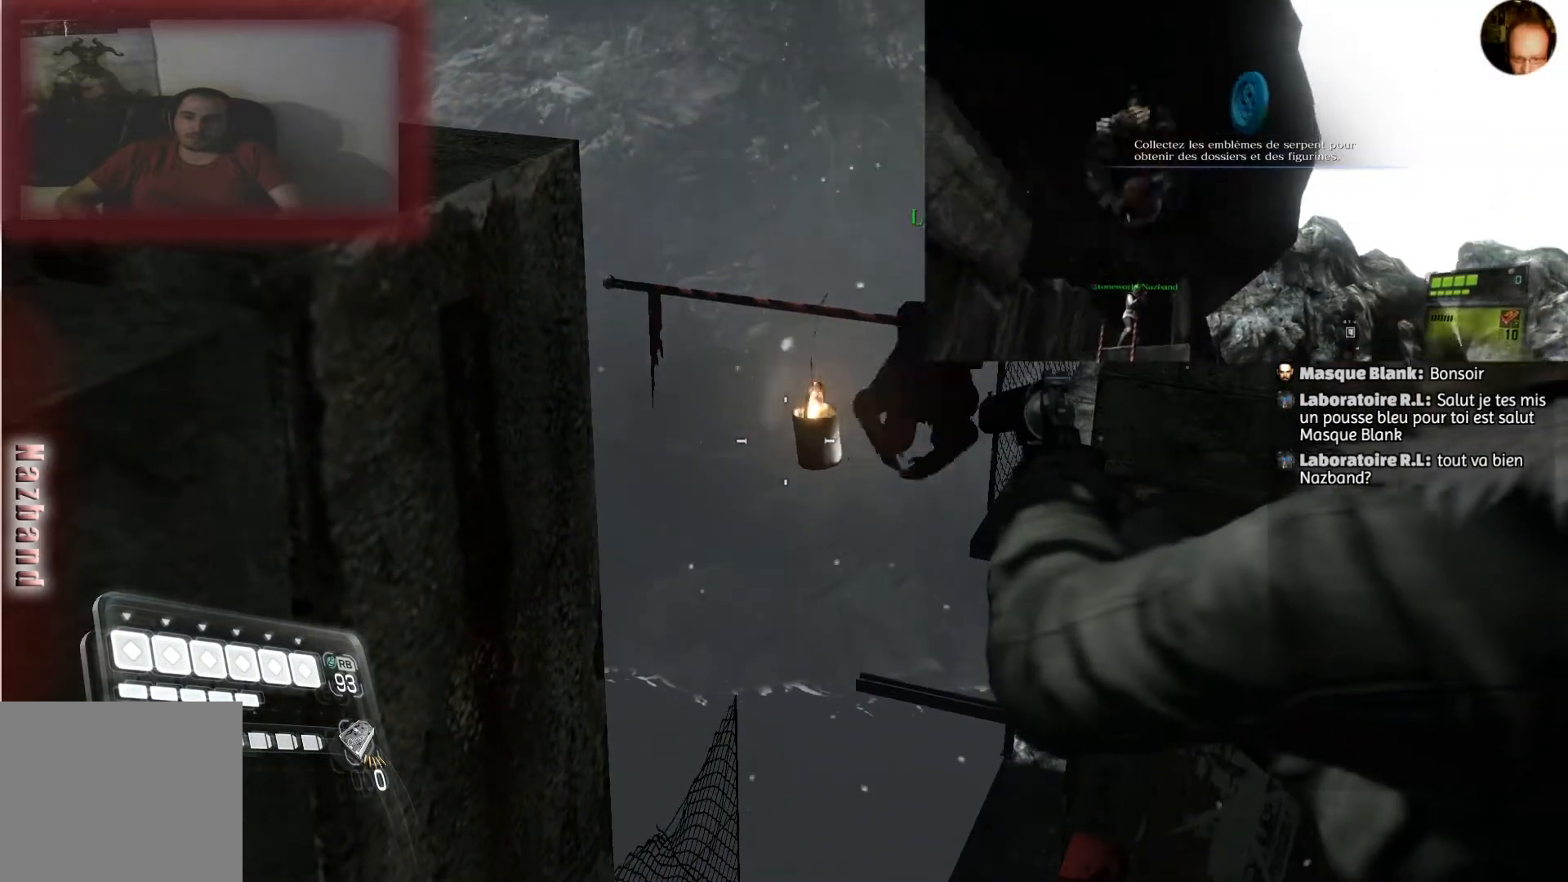
{"buttons": ["L2"], "left_stick": "center", "right_stick": "up-right", "events": [[467, "right_stick", "up-right"]]}
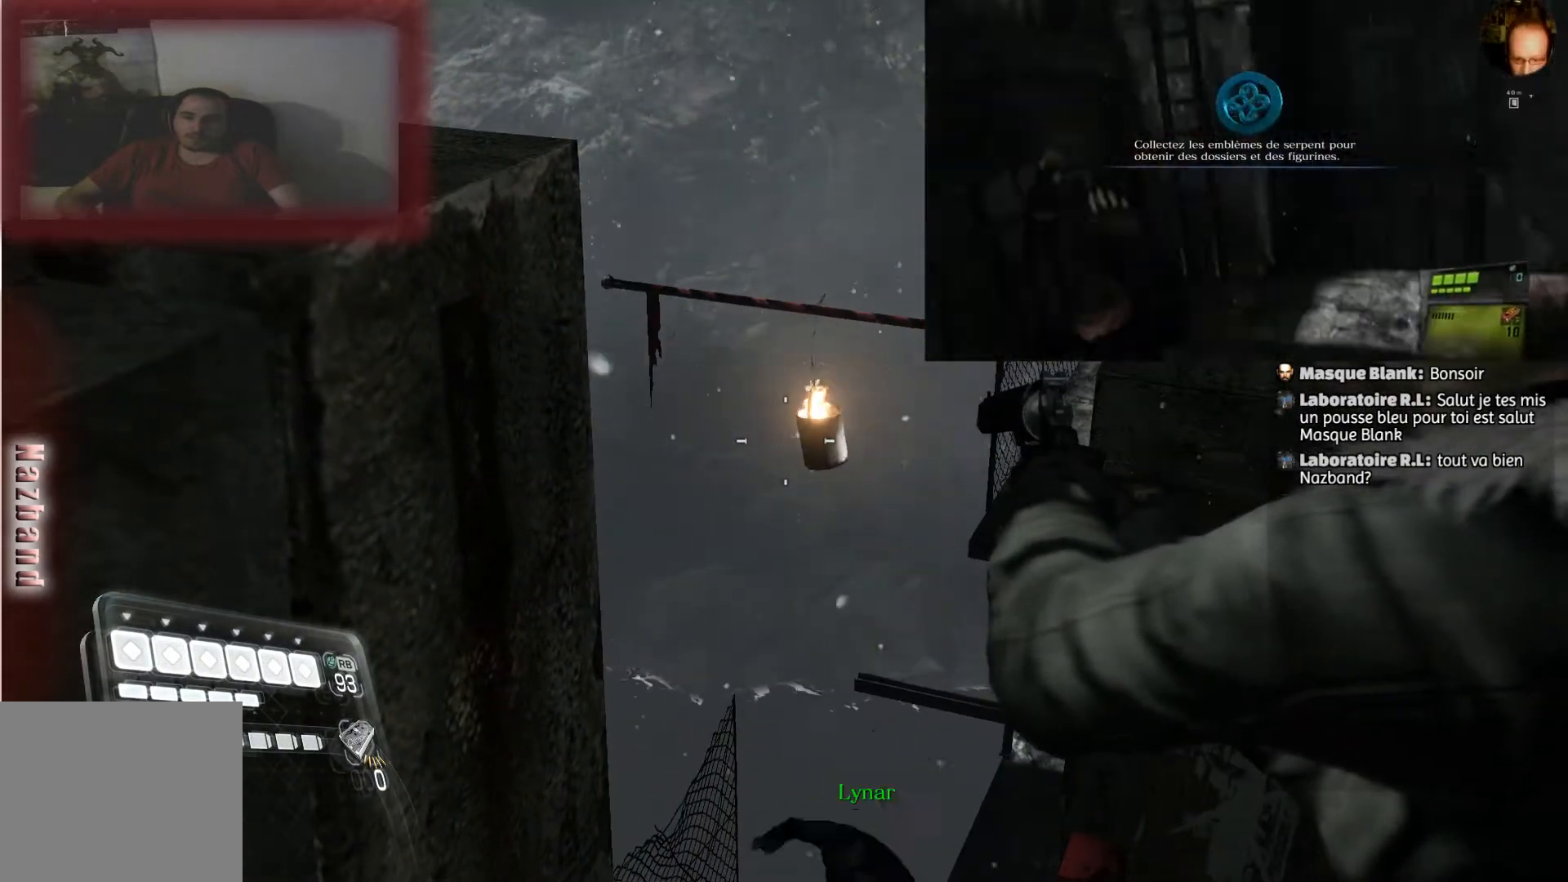
{"buttons": ["L2", "R2"], "left_stick": "center", "right_stick": "center", "events": [[333, "right_stick", "center"], [500, "R2", "down"]]}
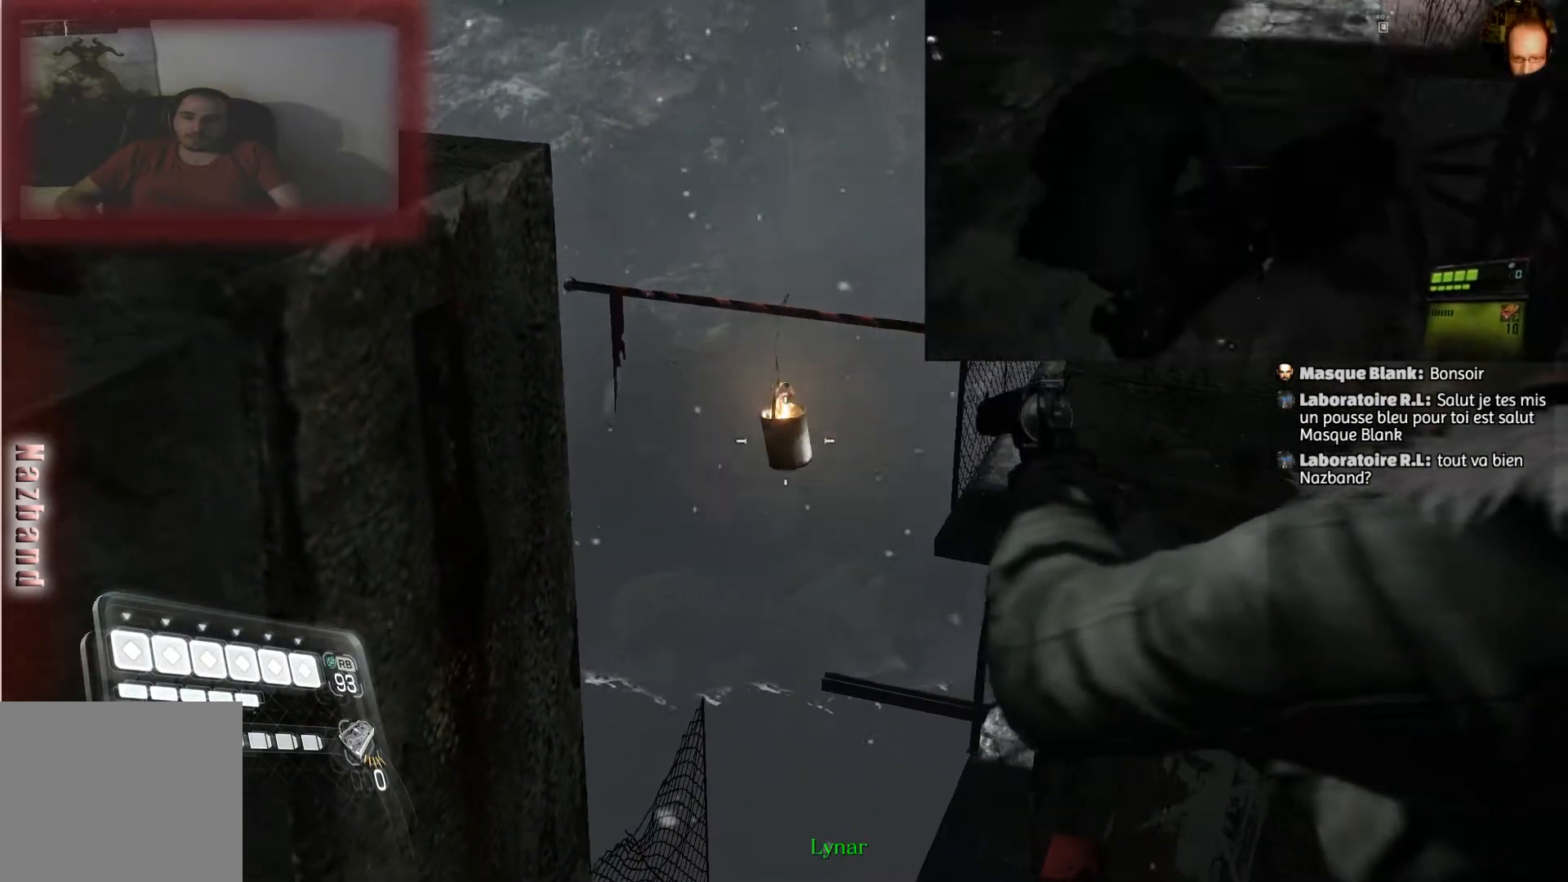
{"buttons": ["L2"], "left_stick": "center", "right_stick": "center", "events": [[167, "R2", "up"]]}
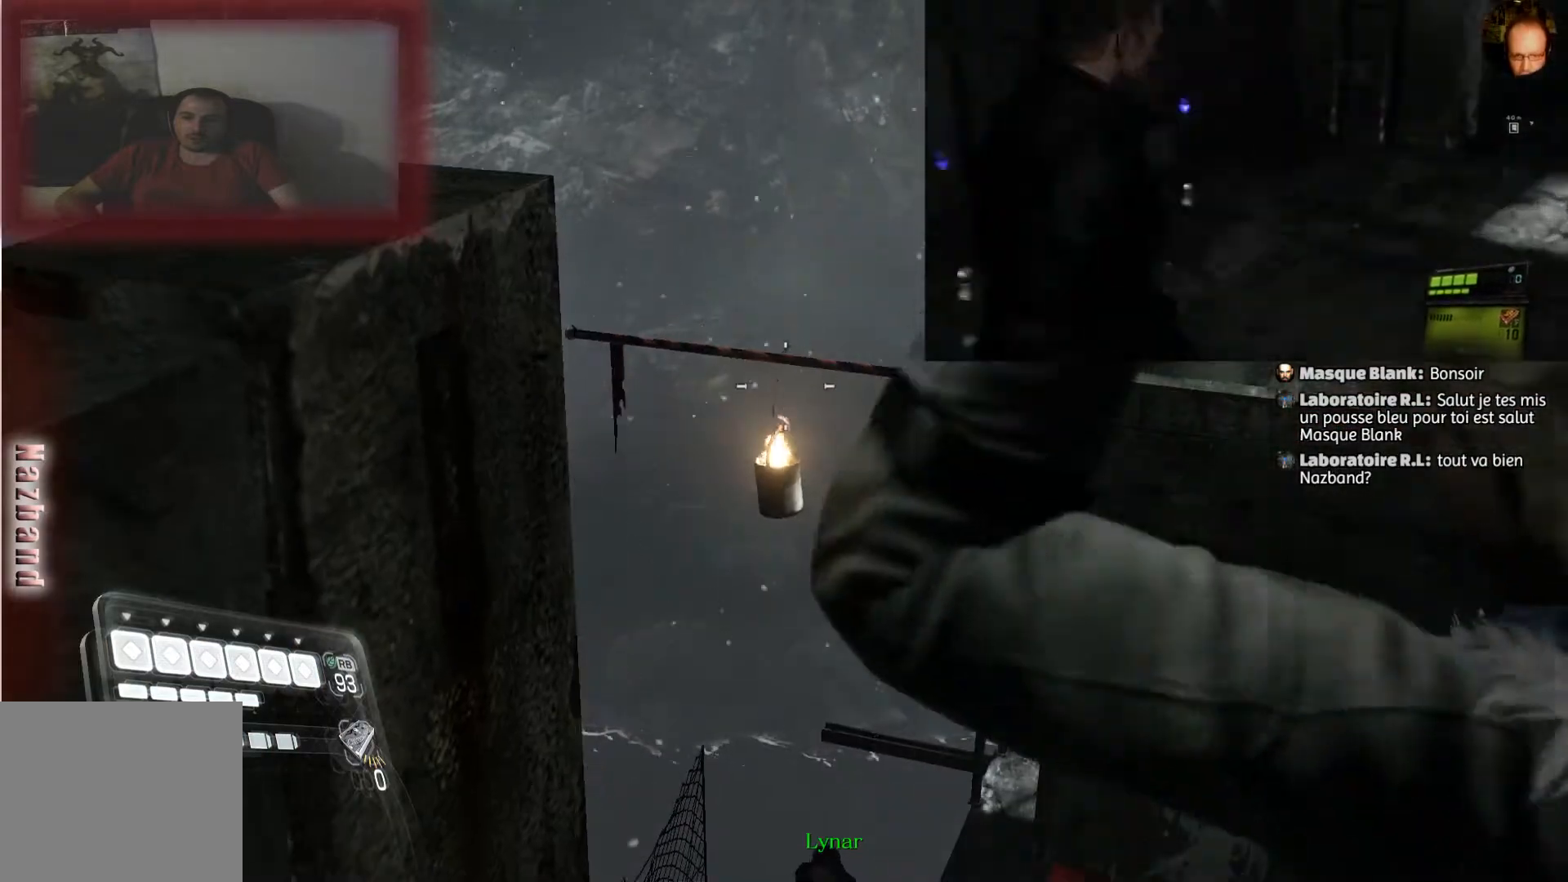
{"buttons": ["L2"], "left_stick": "center", "right_stick": "center", "events": []}
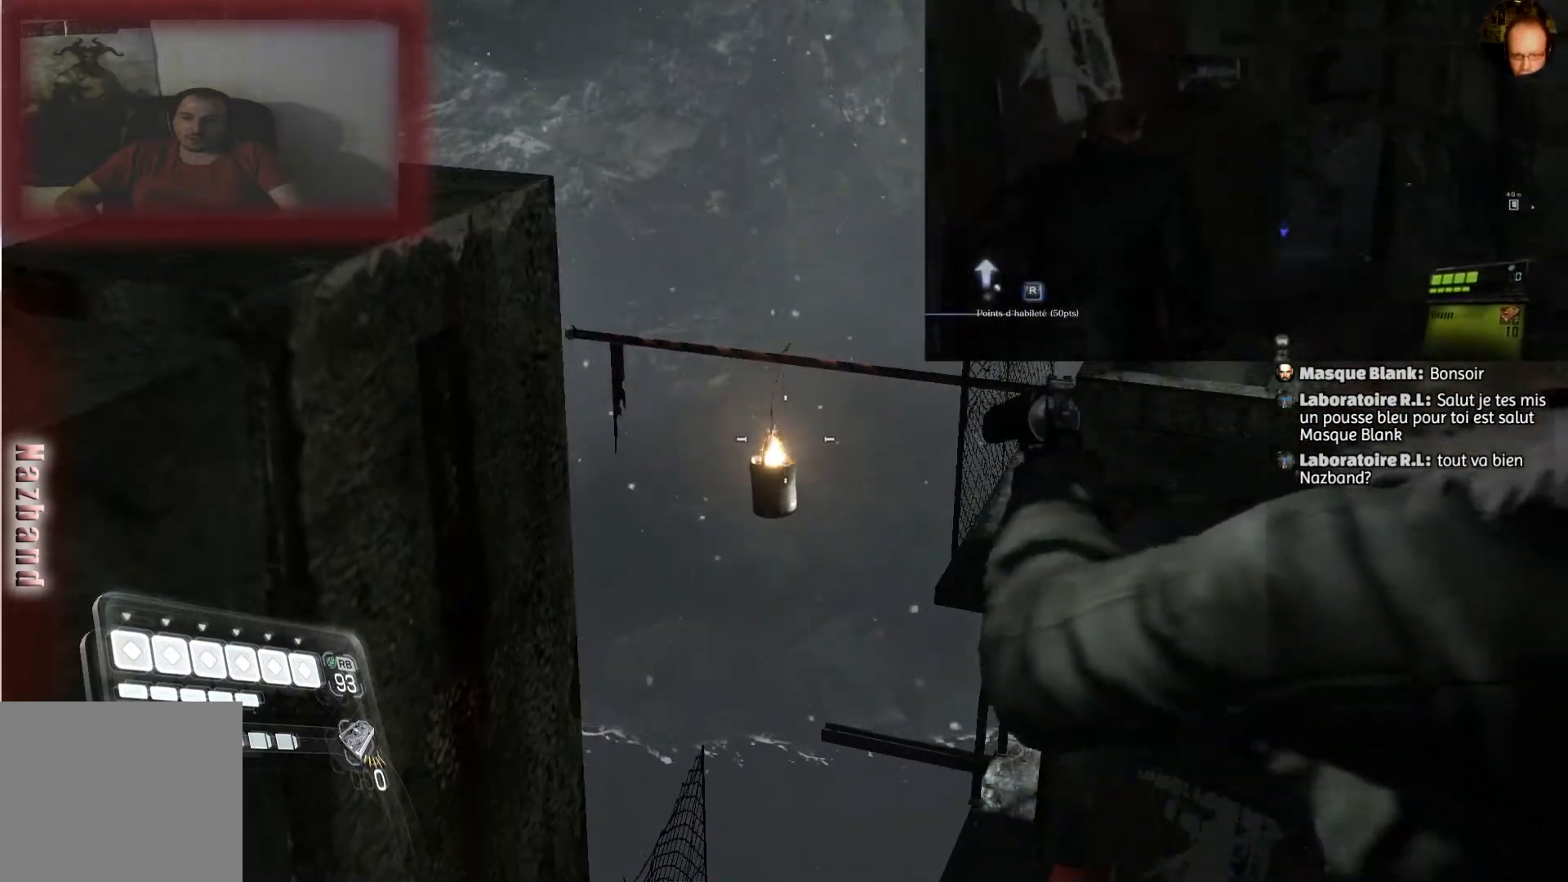
{"buttons": ["L2"], "left_stick": "center", "right_stick": "center", "events": []}
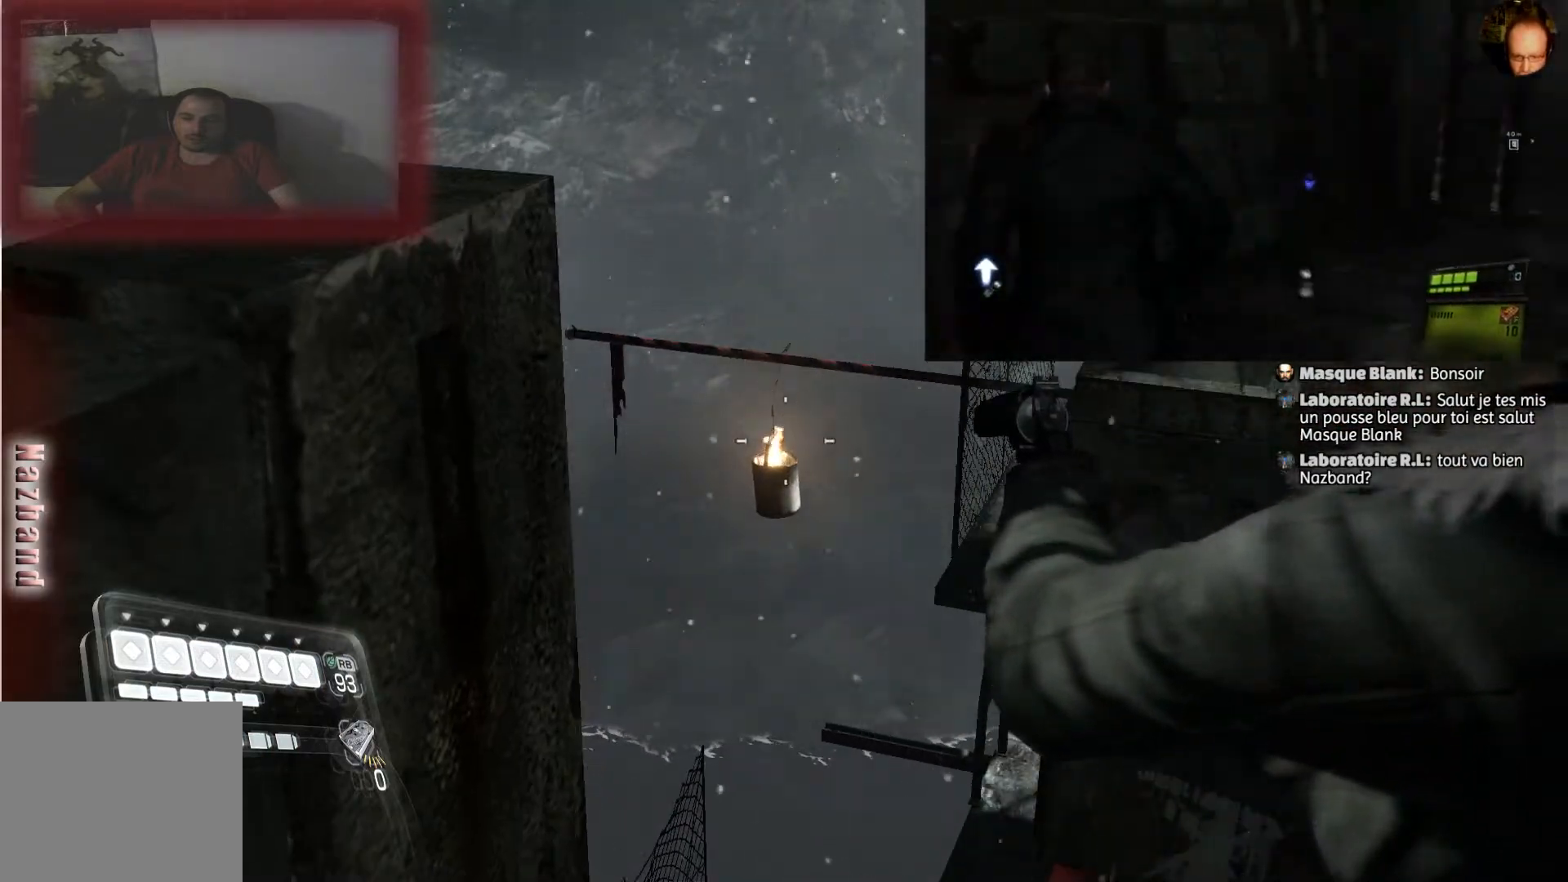
{"buttons": [], "left_stick": "center", "right_stick": "down-right", "events": [[33, "L2", "up"], [100, "right_stick", "down"], [300, "right_stick", "down-right"]]}
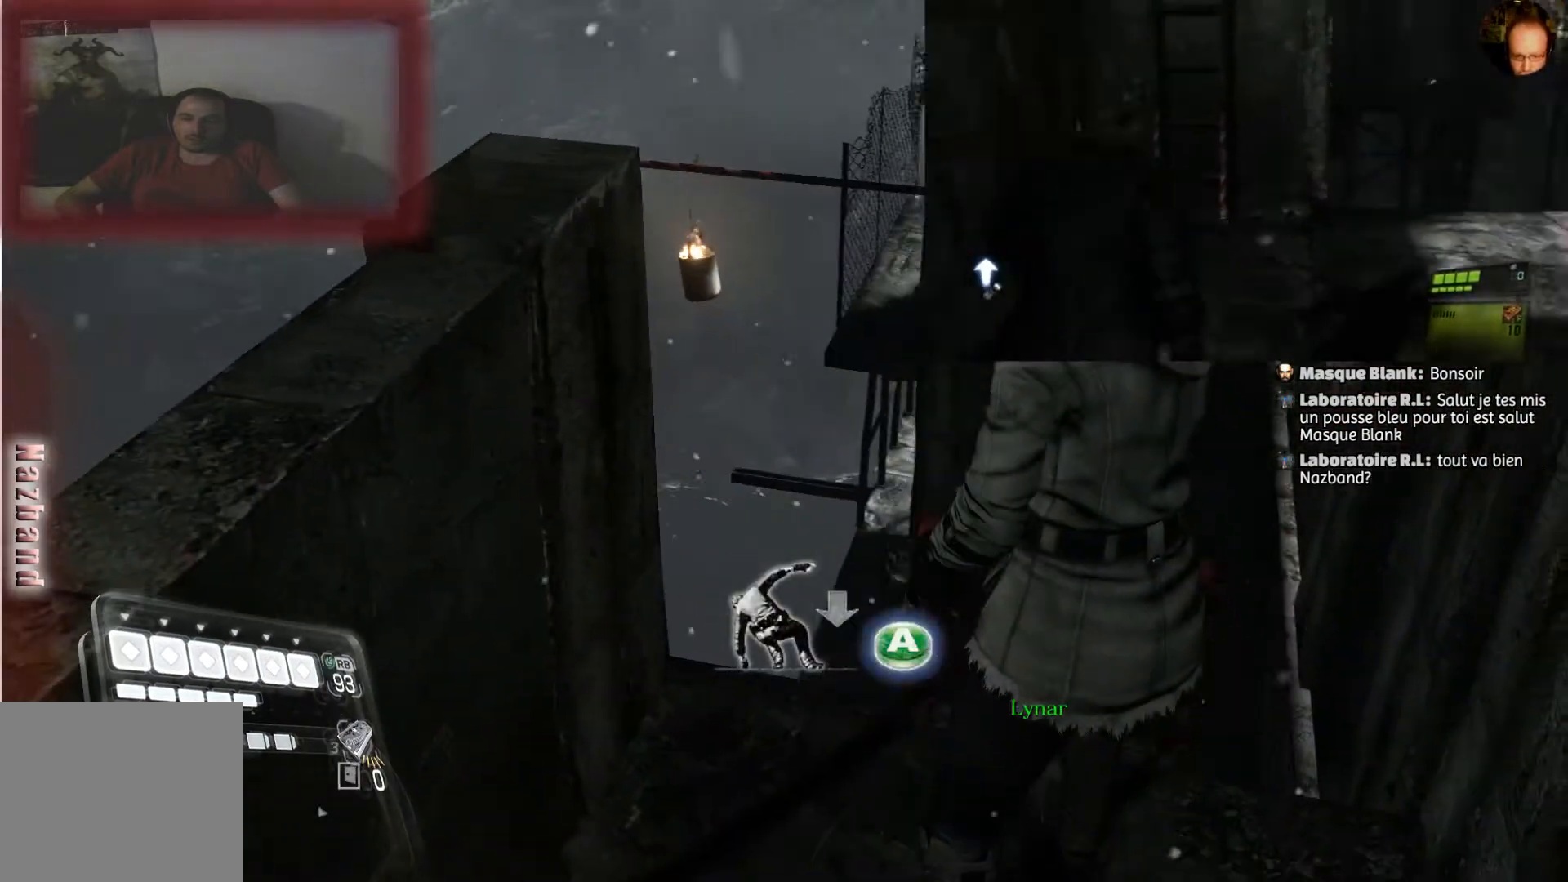
{"buttons": [], "left_stick": "center", "right_stick": "center", "events": [[67, "right_stick", "center"]]}
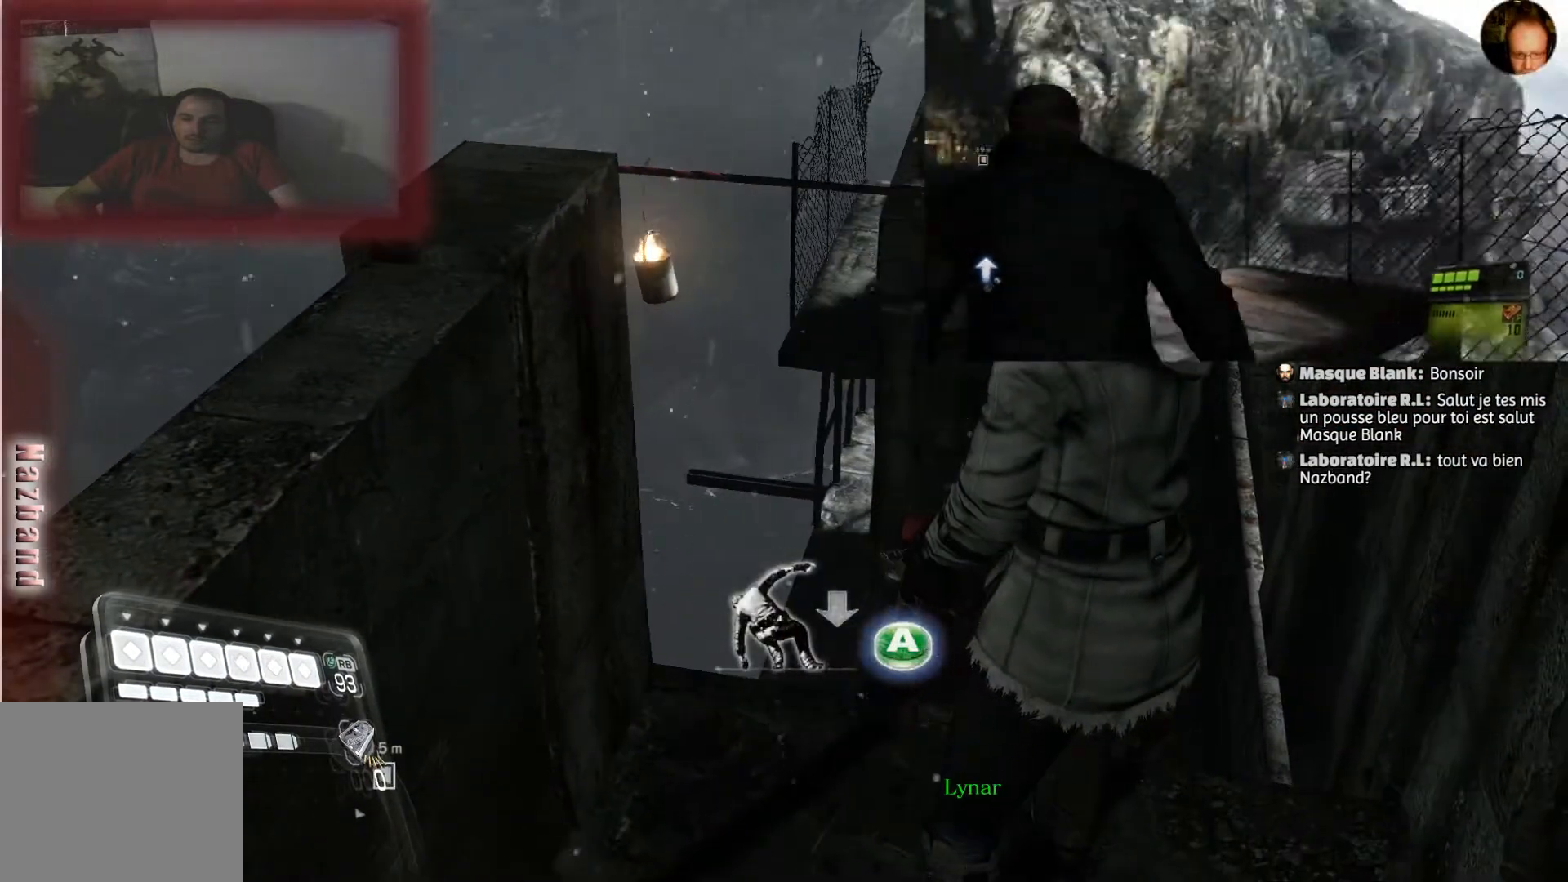
{"buttons": [], "left_stick": "left", "right_stick": "left", "events": [[367, "right_stick", "left"], [500, "left_stick", "left"]]}
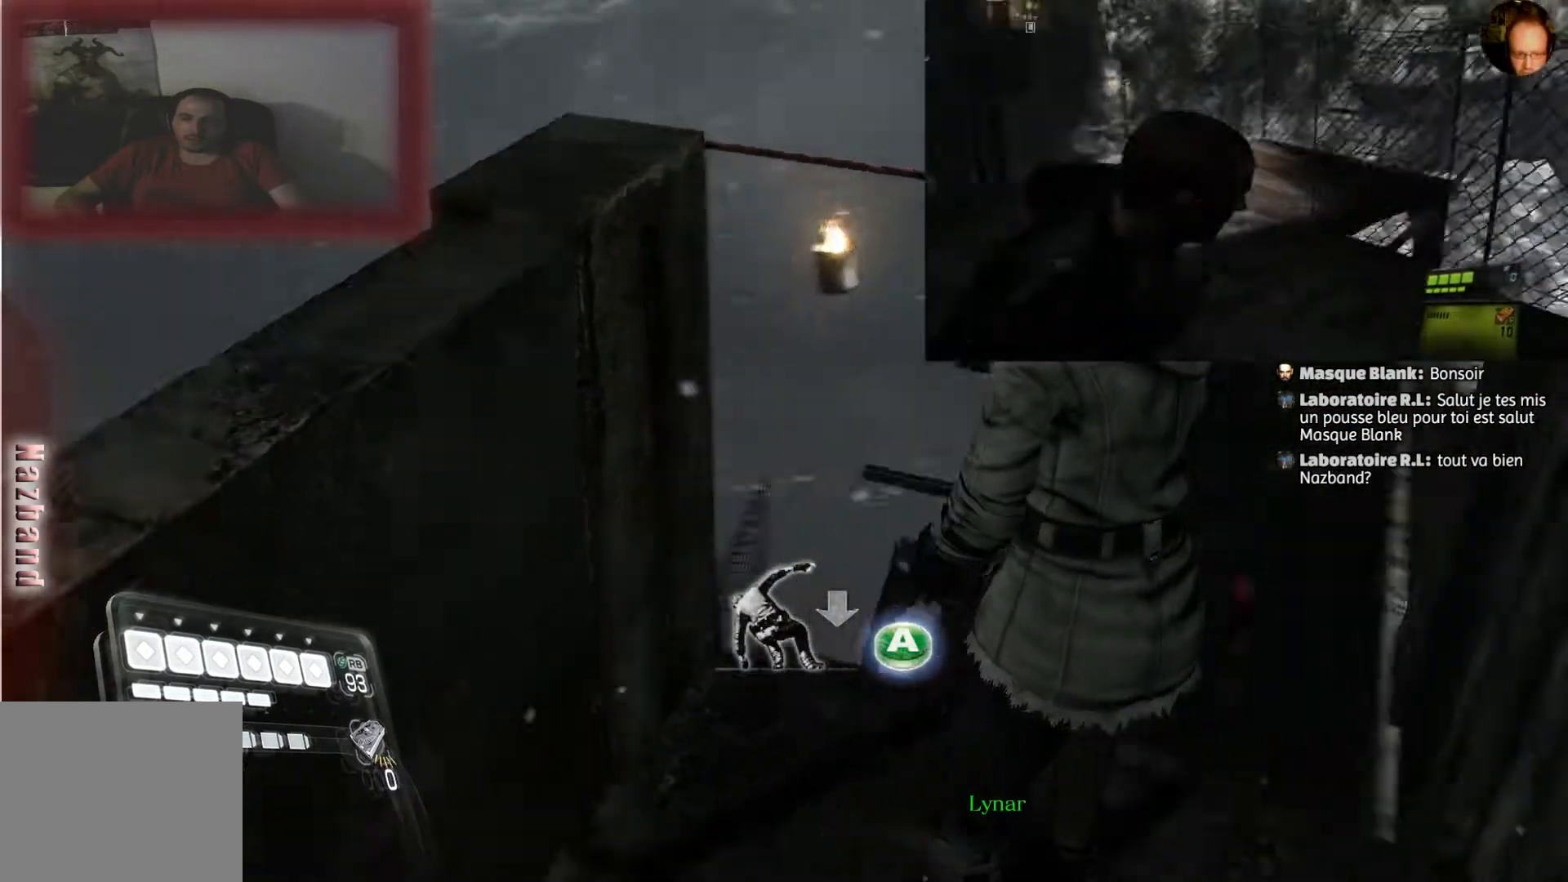
{"buttons": [], "left_stick": "up-right", "right_stick": "up-left", "events": [[267, "left_stick", "up-left"], [367, "left_stick", "up"], [467, "left_stick", "up-right"], [501, "right_stick", "up-left"]]}
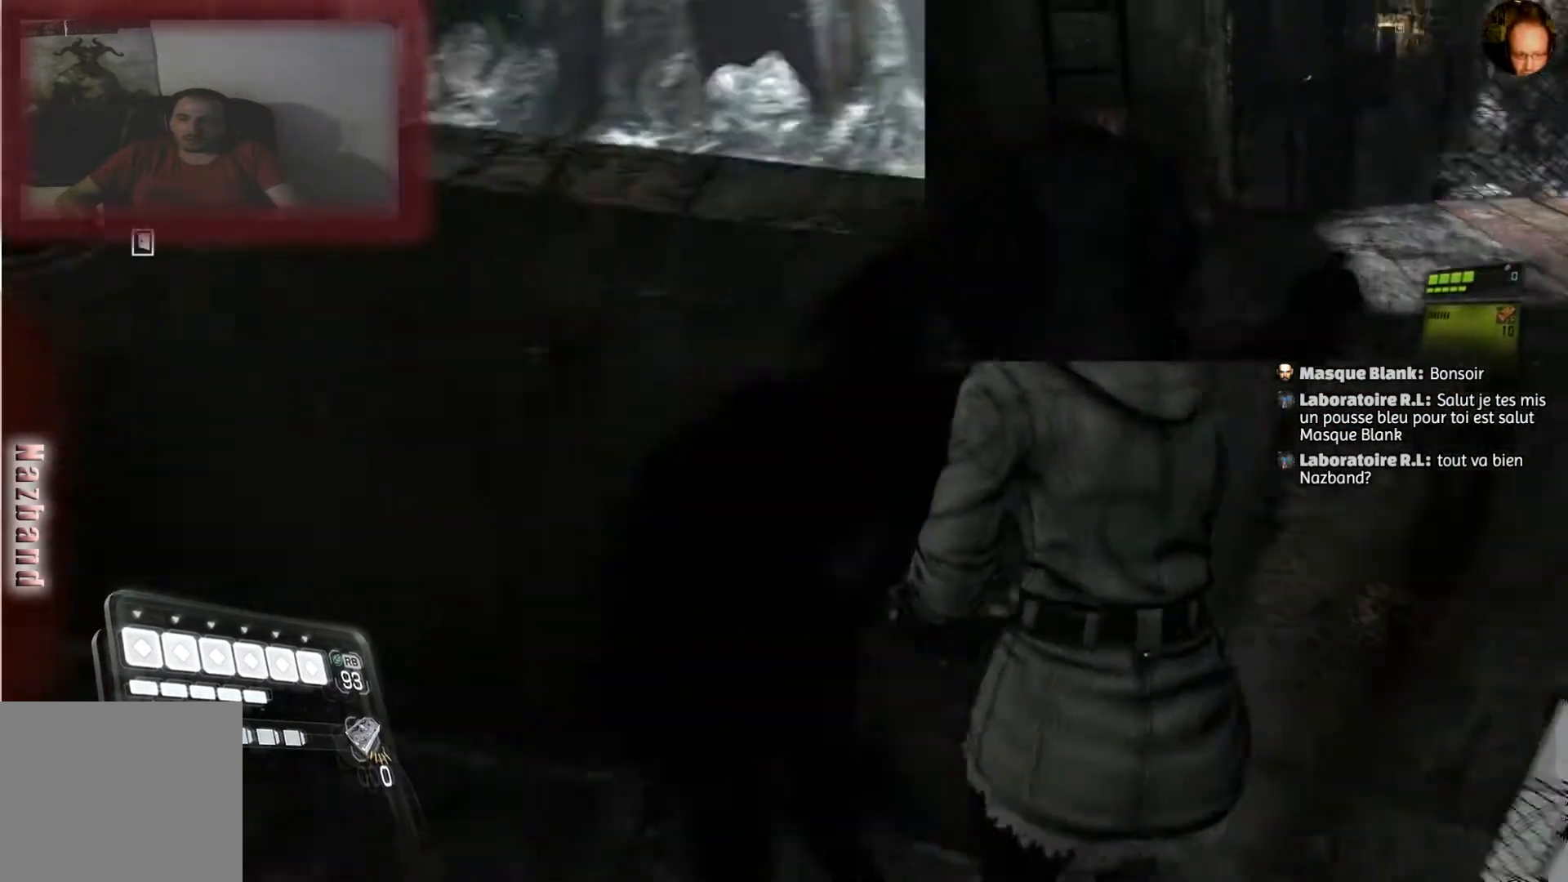
{"buttons": [], "left_stick": "up-left", "right_stick": "up-left", "events": [[33, "left_stick", "center"], [200, "left_stick", "up-left"]]}
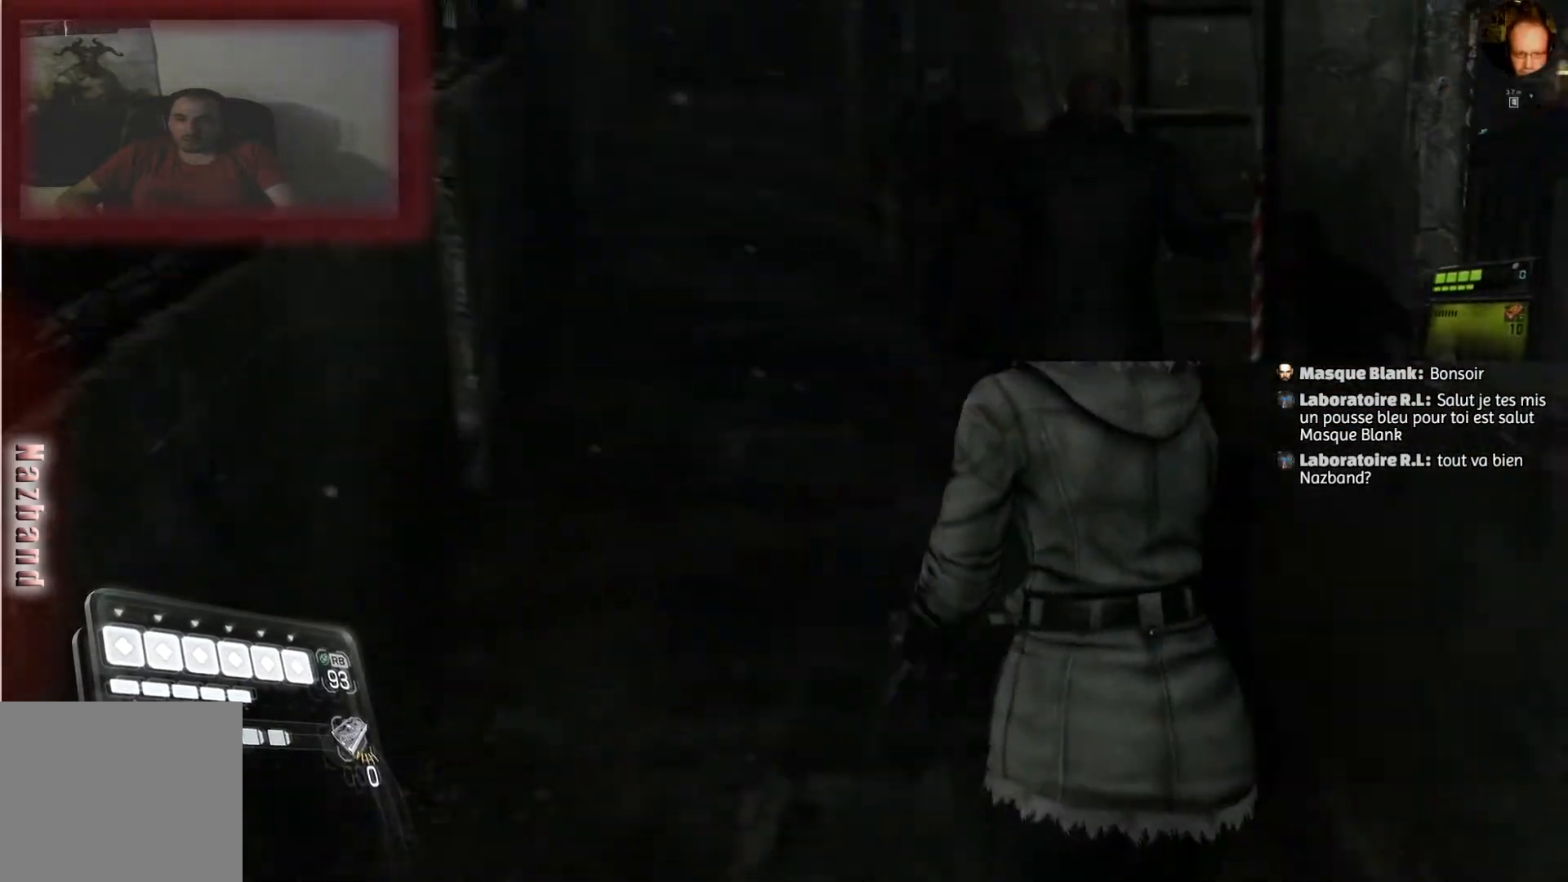
{"buttons": [], "left_stick": "up", "right_stick": "right", "events": [[167, "left_stick", "up"], [167, "right_stick", "center"], [501, "right_stick", "right"]]}
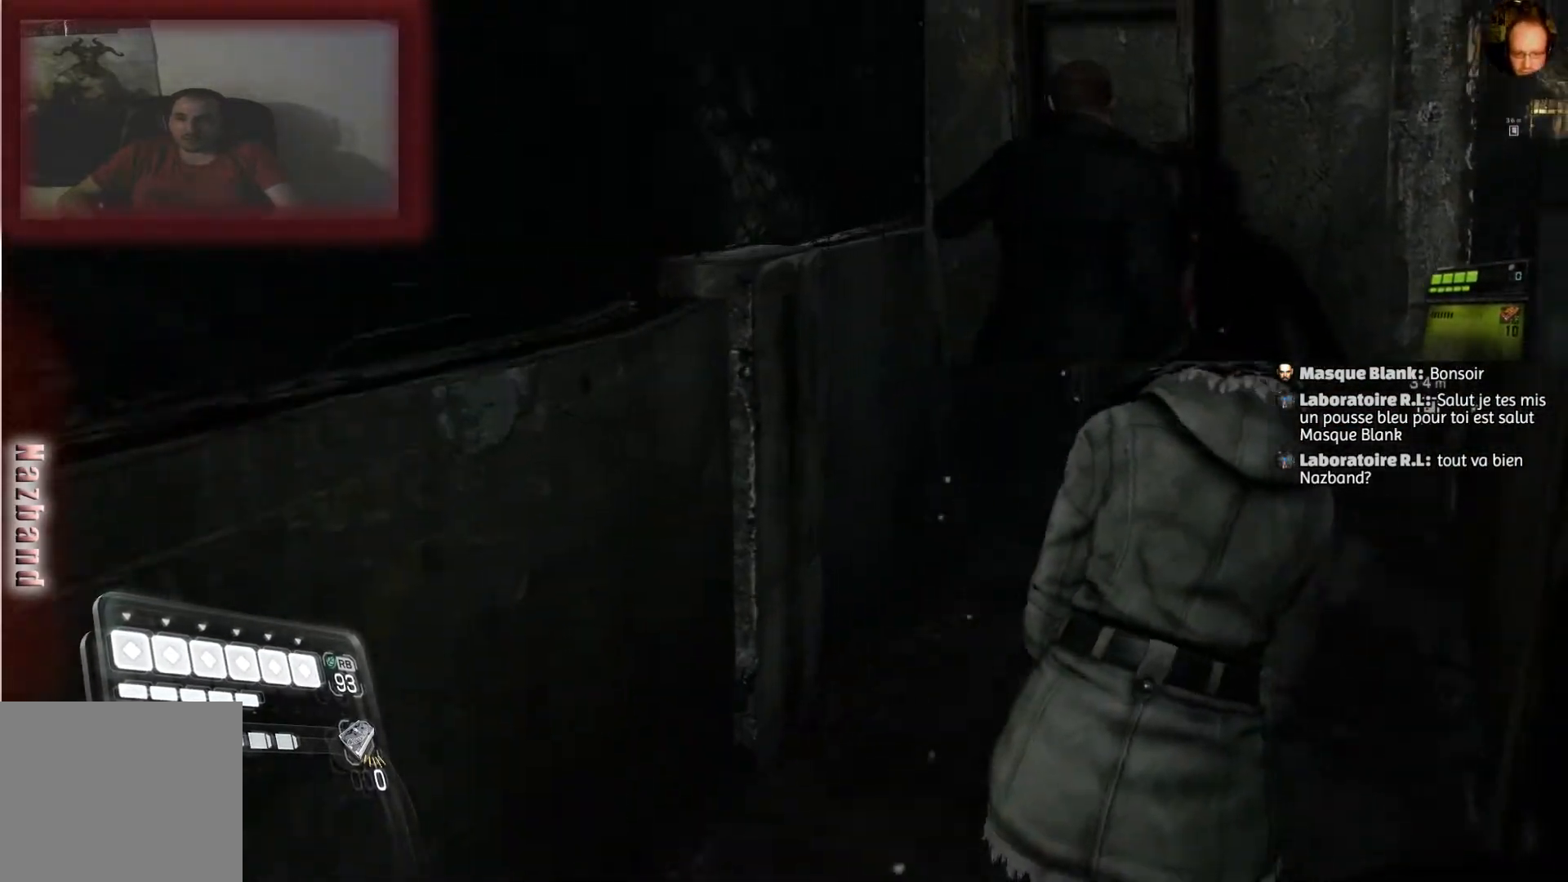
{"buttons": [], "left_stick": "up", "right_stick": "center", "events": [[233, "right_stick", "center"]]}
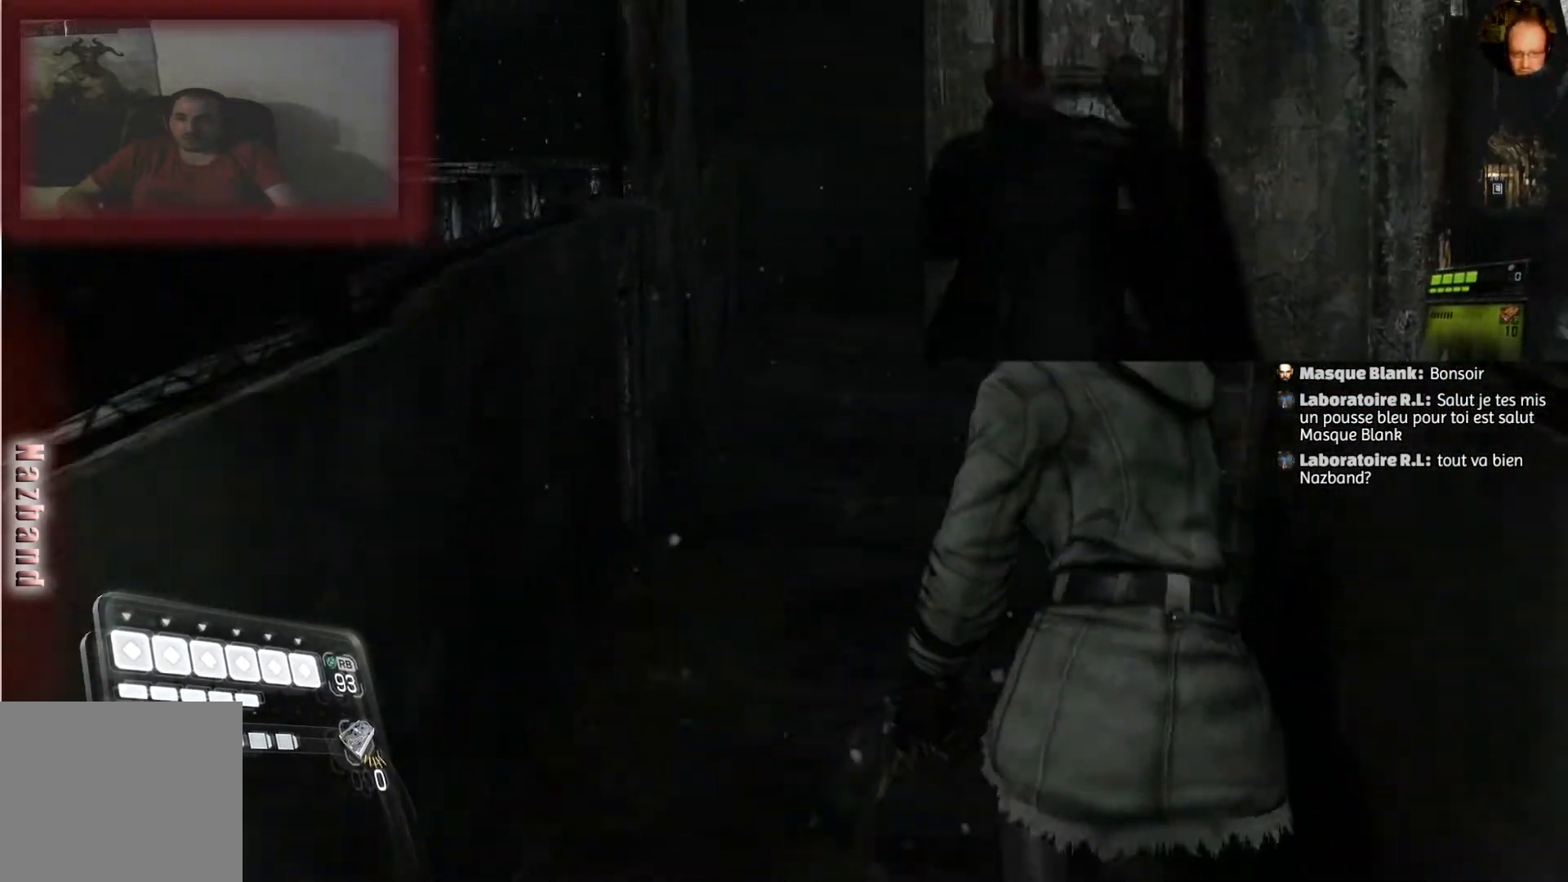
{"buttons": [], "left_stick": "up", "right_stick": "up-right", "events": [[100, "right_stick", "right"], [334, "right_stick", "up-right"]]}
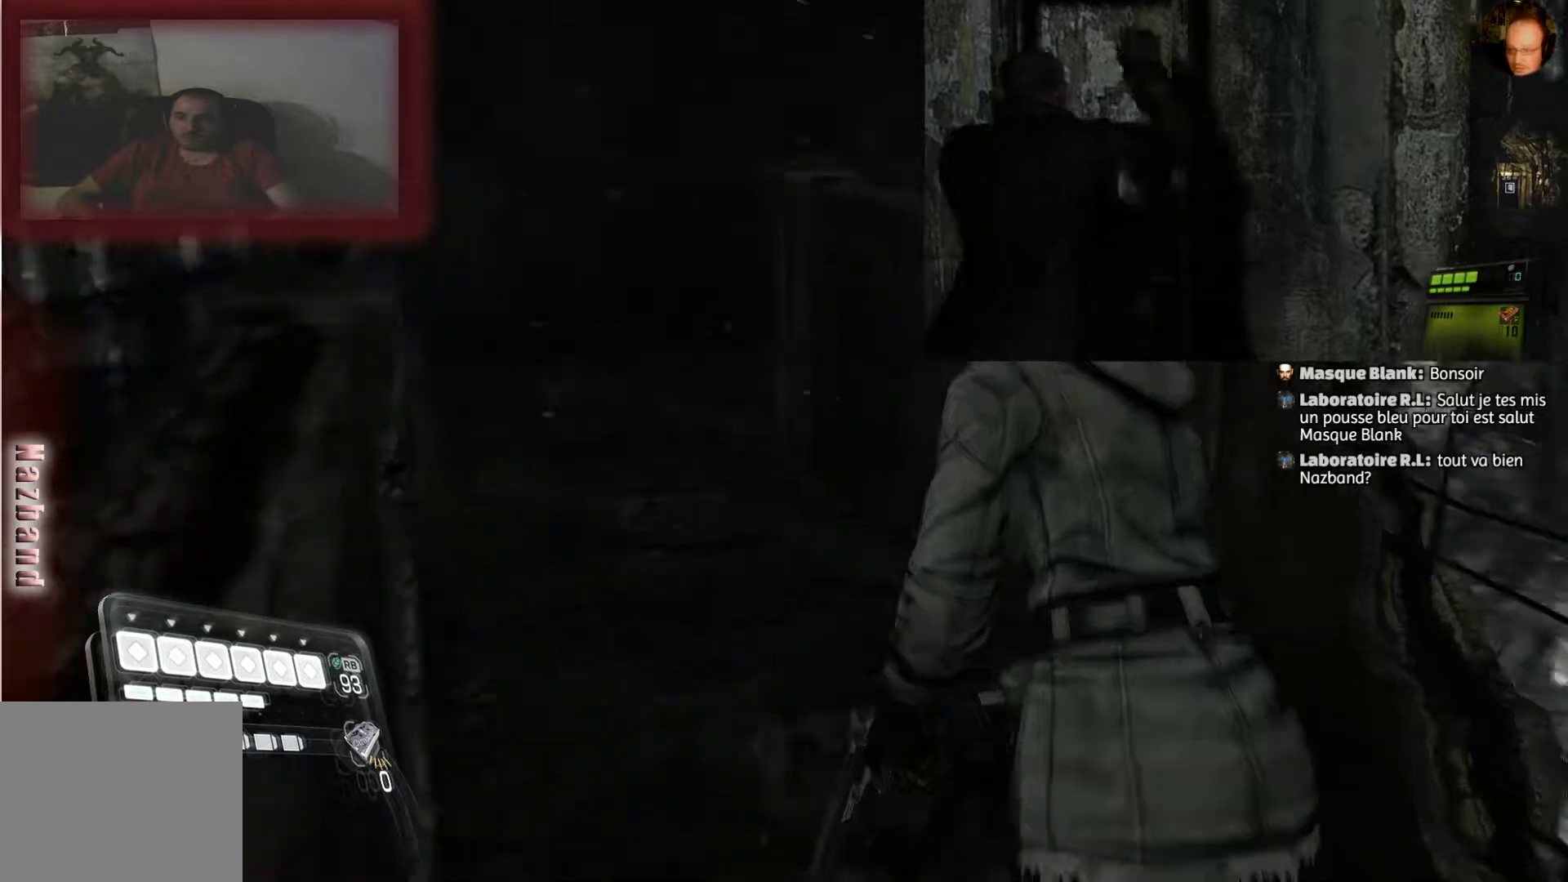
{"buttons": [], "left_stick": "up-left", "right_stick": "up-right", "events": [[33, "right_stick", "center"], [133, "left_stick", "up-left"], [233, "right_stick", "right"], [333, "right_stick", "up-right"]]}
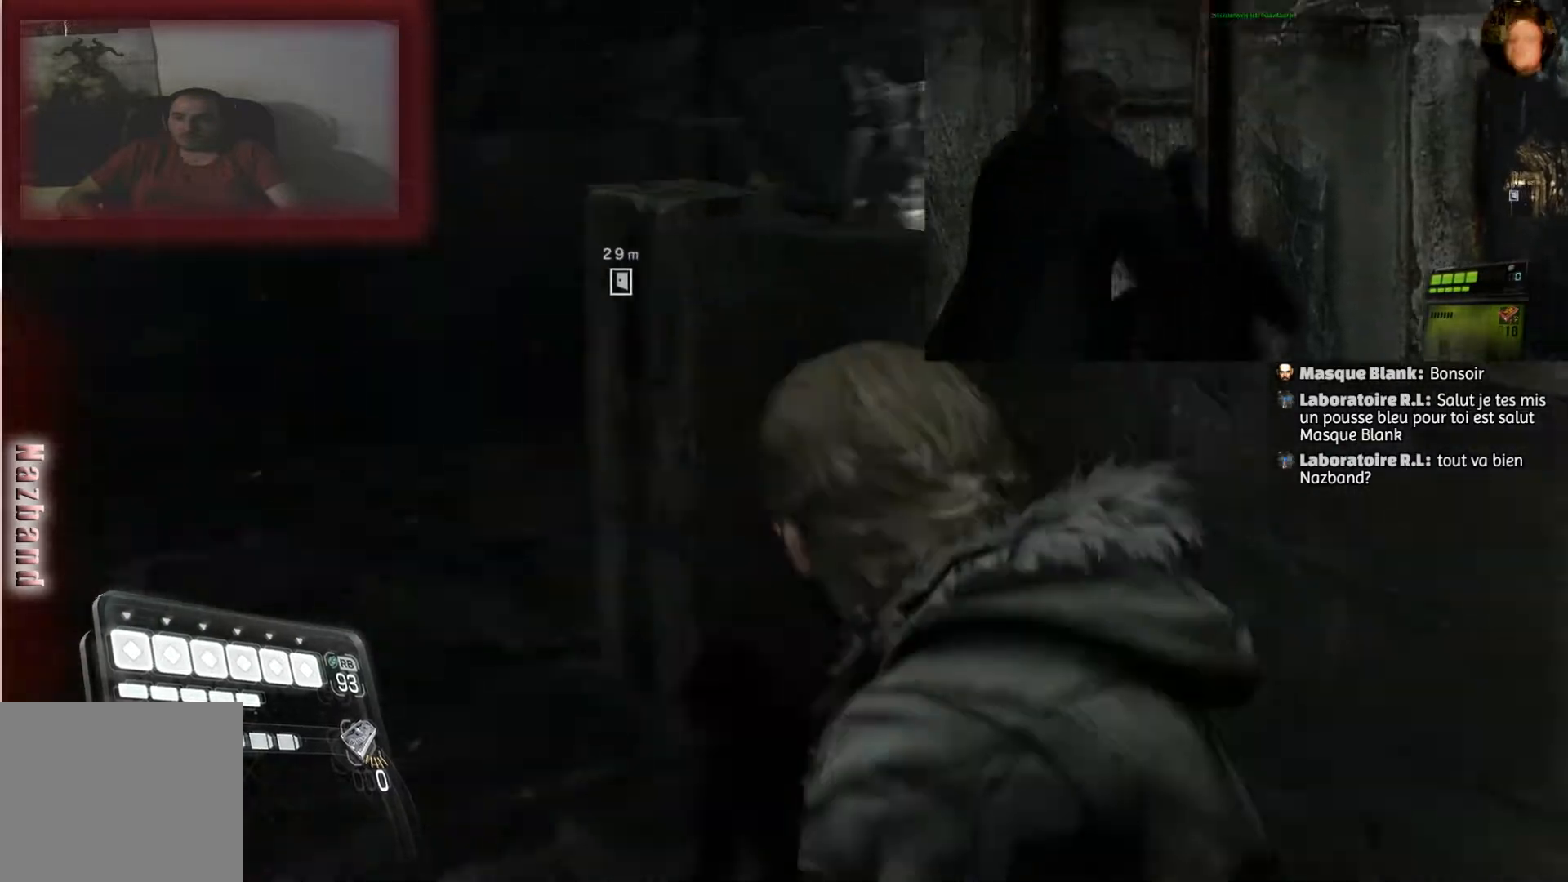
{"buttons": ["L2"], "left_stick": "center", "right_stick": "up-left", "events": [[100, "left_stick", "center"], [167, "right_stick", "up"], [267, "right_stick", "up-left"], [334, "L2", "down"]]}
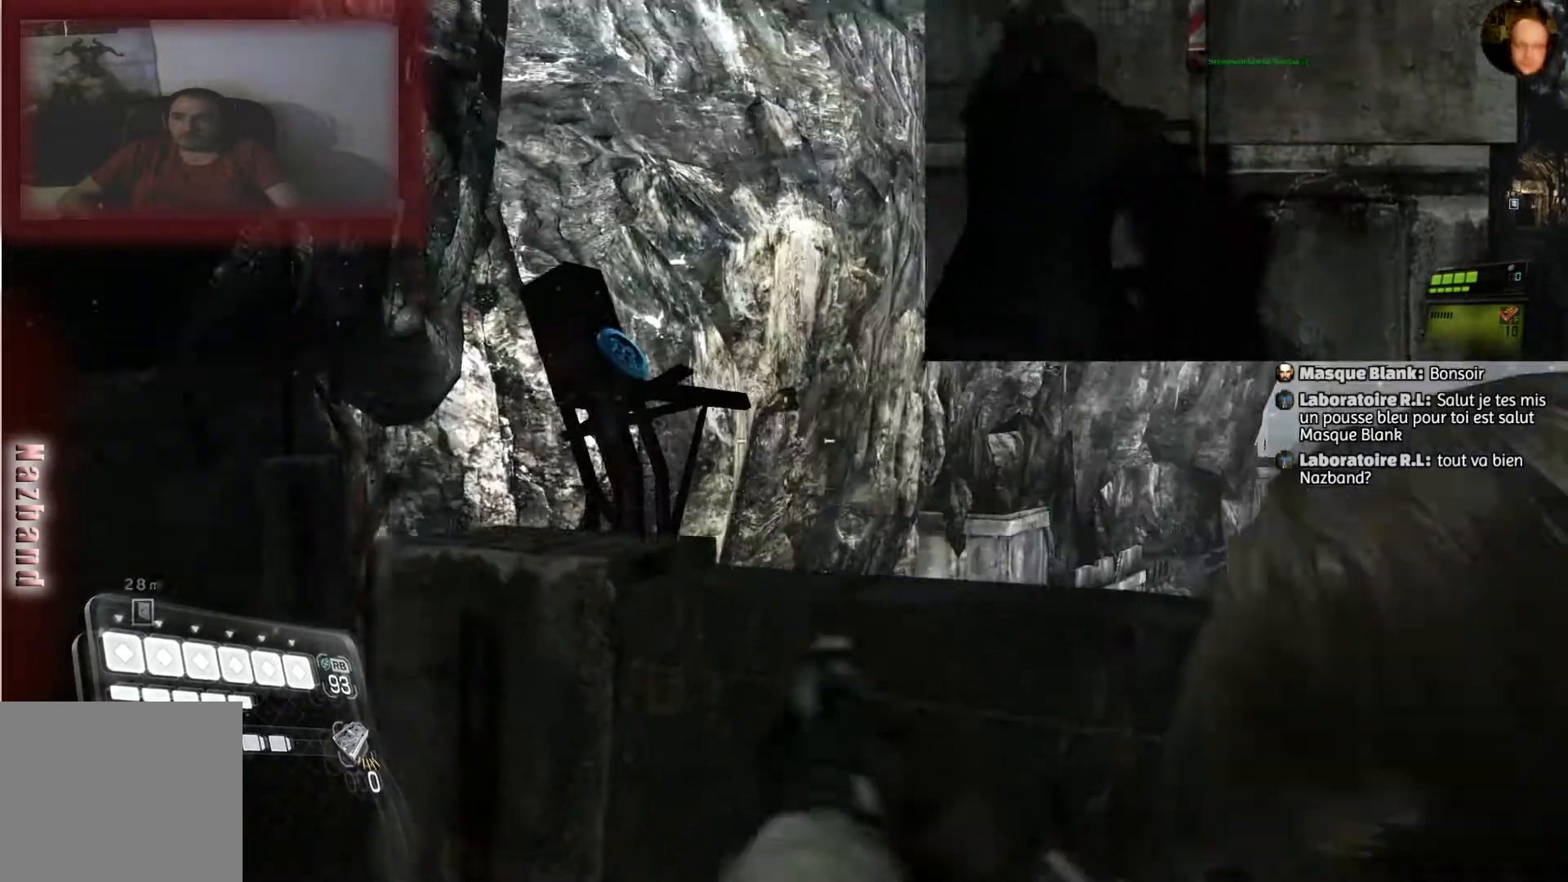
{"buttons": ["L2"], "left_stick": "center", "right_stick": "up-left", "events": [[67, "left_stick", "right"], [233, "left_stick", "center"], [367, "right_stick", "left"], [467, "right_stick", "up-left"]]}
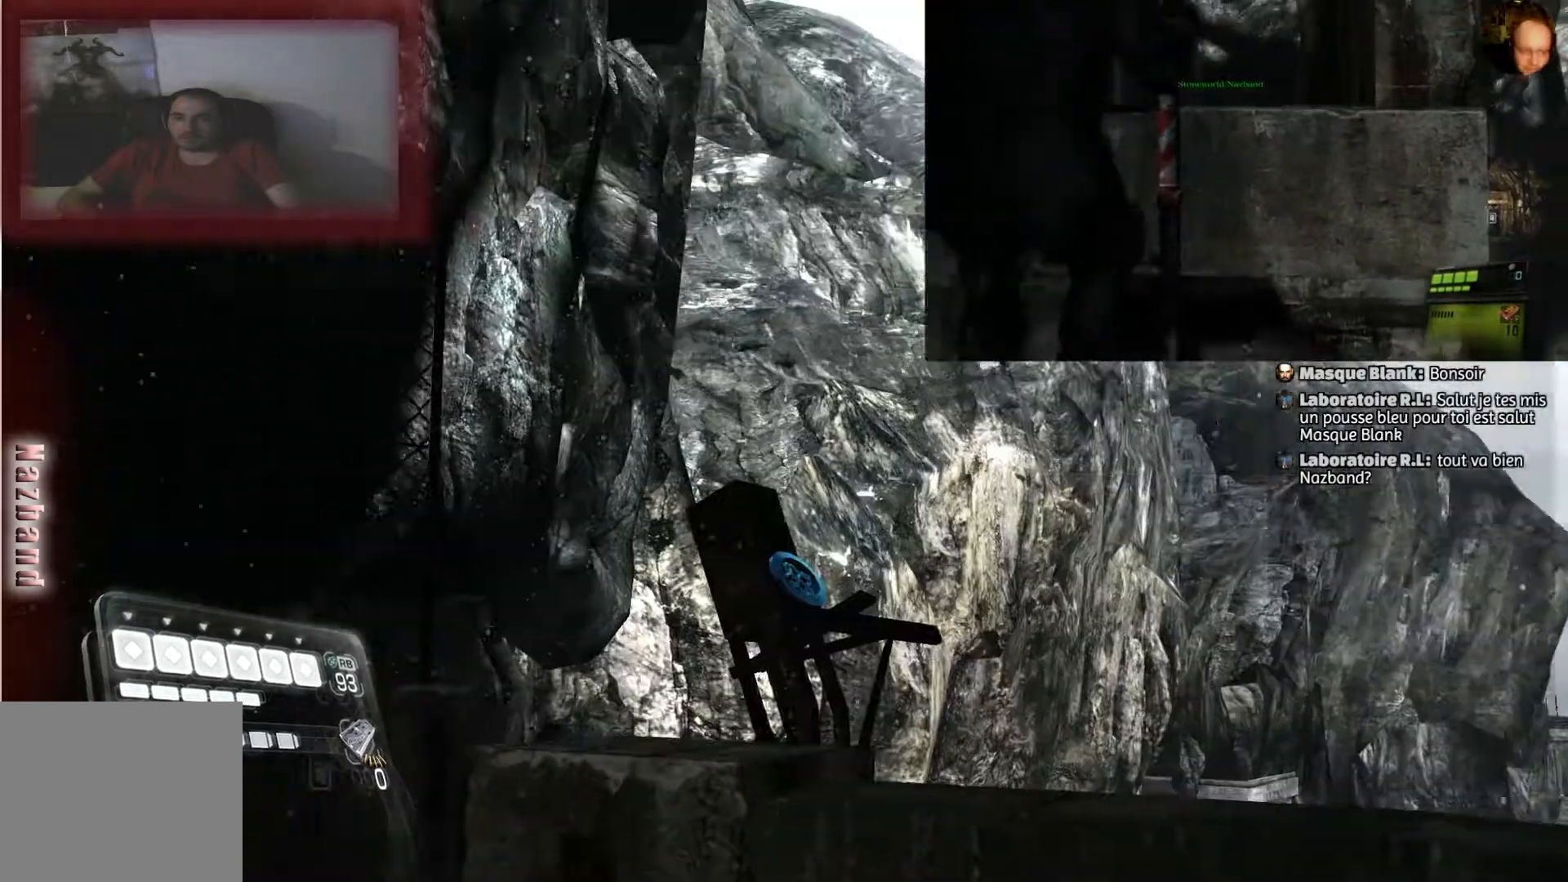
{"buttons": ["L2"], "left_stick": "up-right", "right_stick": "down", "events": [[67, "right_stick", "center"], [267, "left_stick", "up-right"], [301, "right_stick", "down"]]}
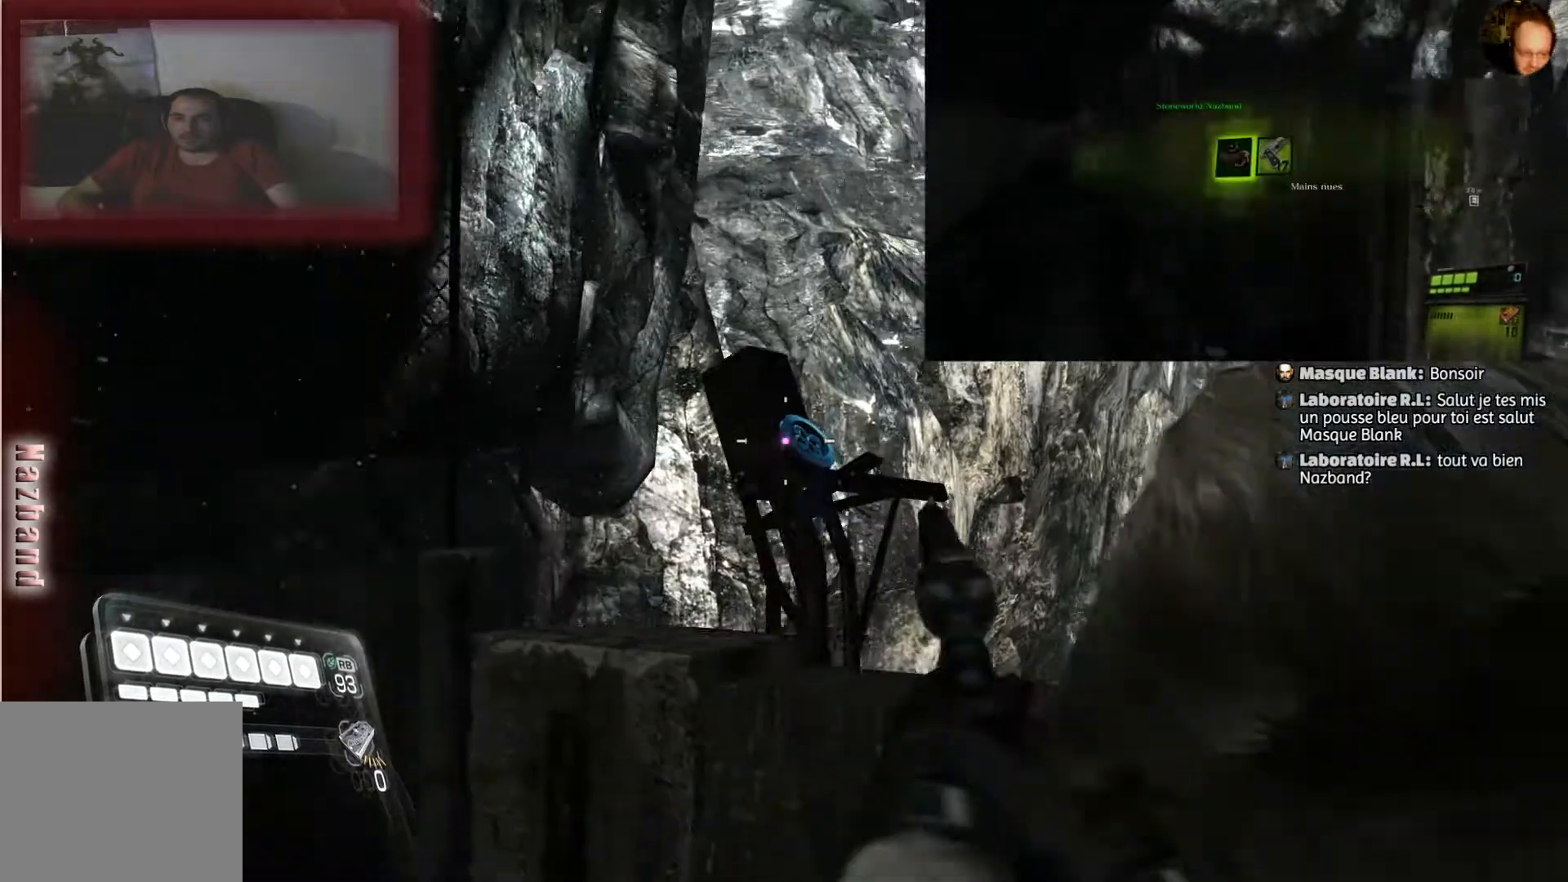
{"buttons": ["L2"], "left_stick": "center", "right_stick": "center", "events": [[33, "right_stick", "center"], [67, "left_stick", "center"]]}
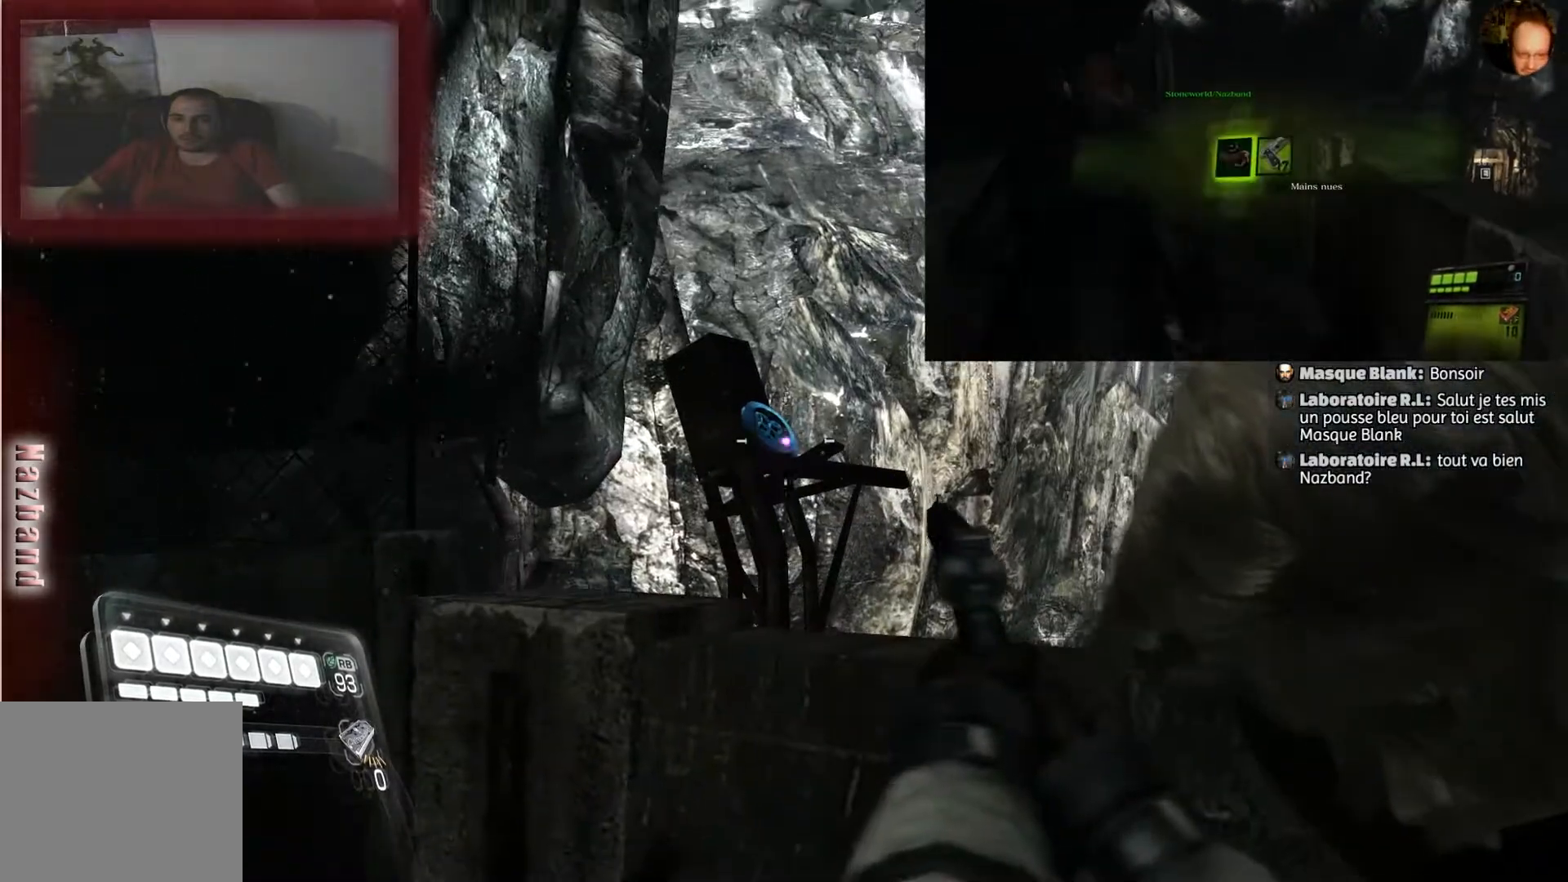
{"buttons": ["L2"], "left_stick": "up-left", "right_stick": "center", "events": [[167, "R2", "down"], [301, "R2", "up"], [434, "left_stick", "left"], [501, "left_stick", "up-left"]]}
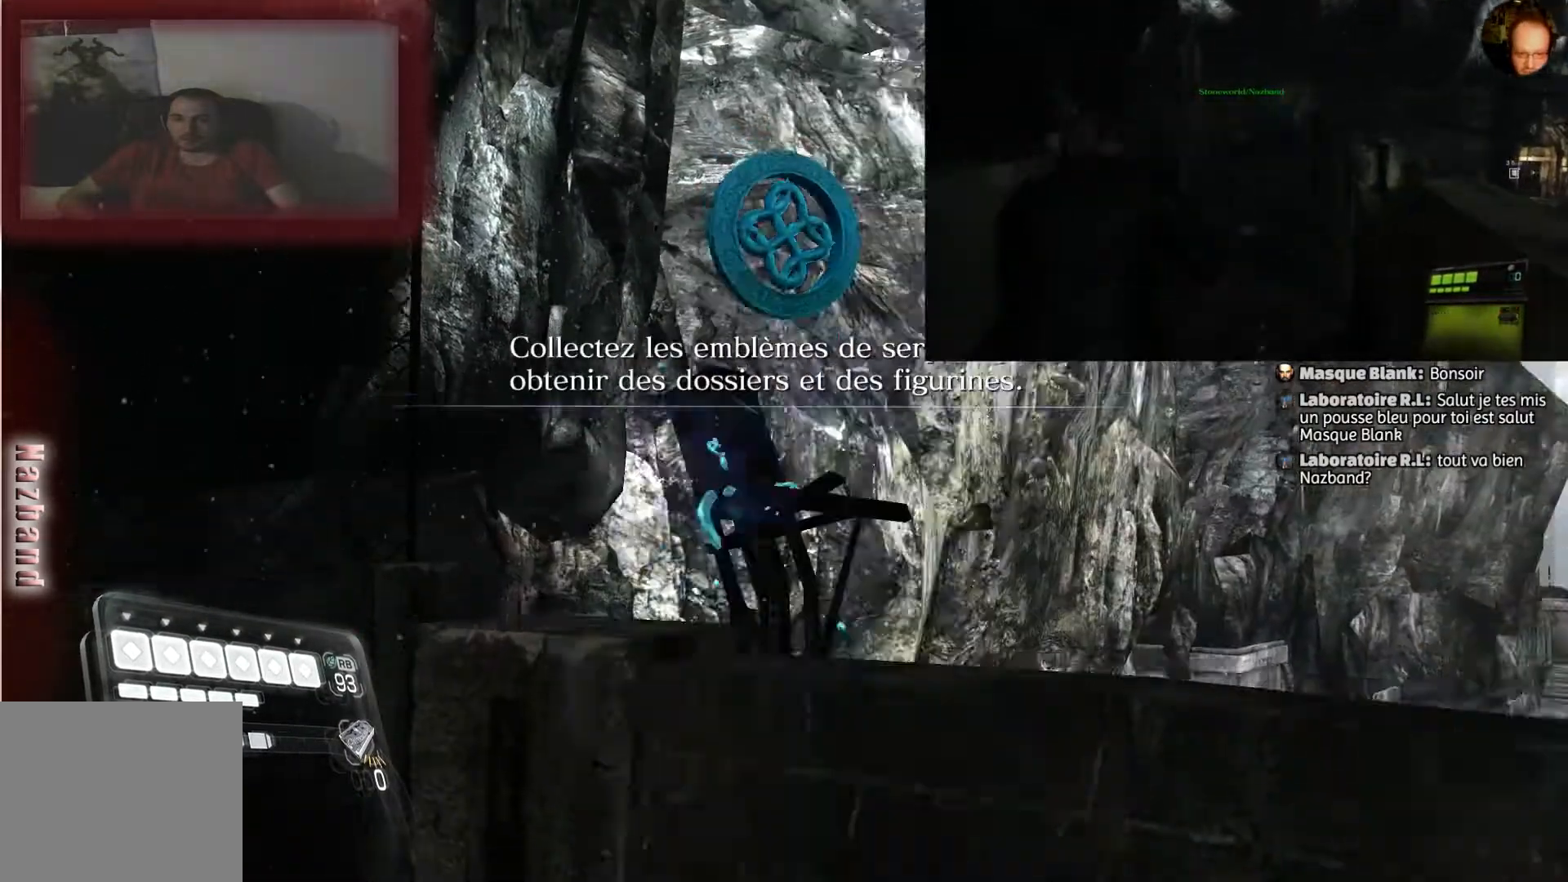
{"buttons": [], "left_stick": "up-left", "right_stick": "down-right", "events": [[133, "right_stick", "down"], [333, "right_stick", "down-right"], [434, "L2", "up"]]}
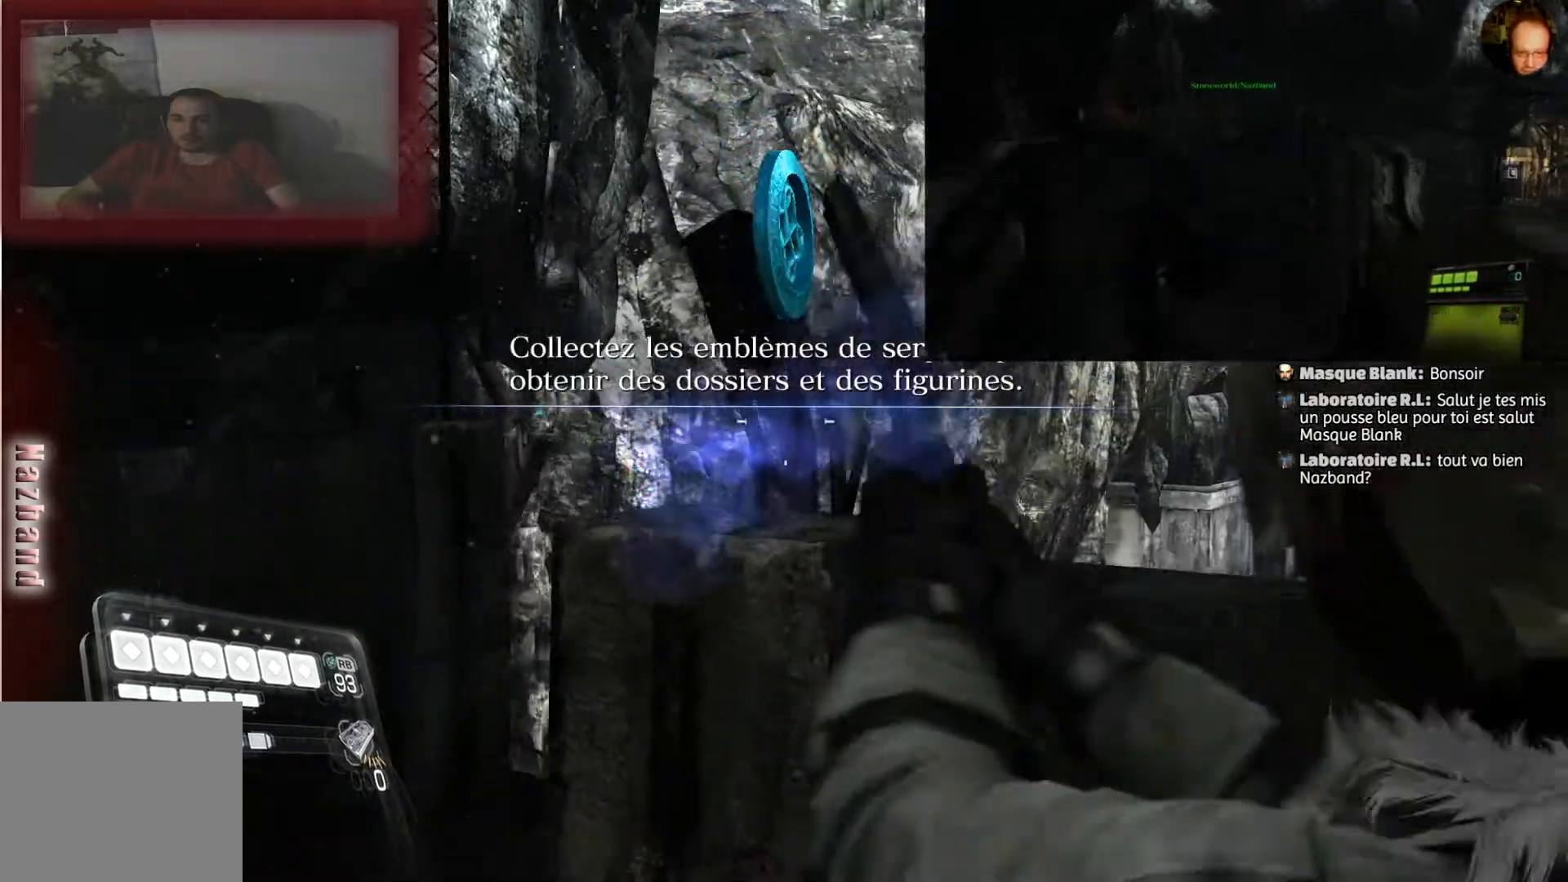
{"buttons": [], "left_stick": "up-left", "right_stick": "down-right", "events": []}